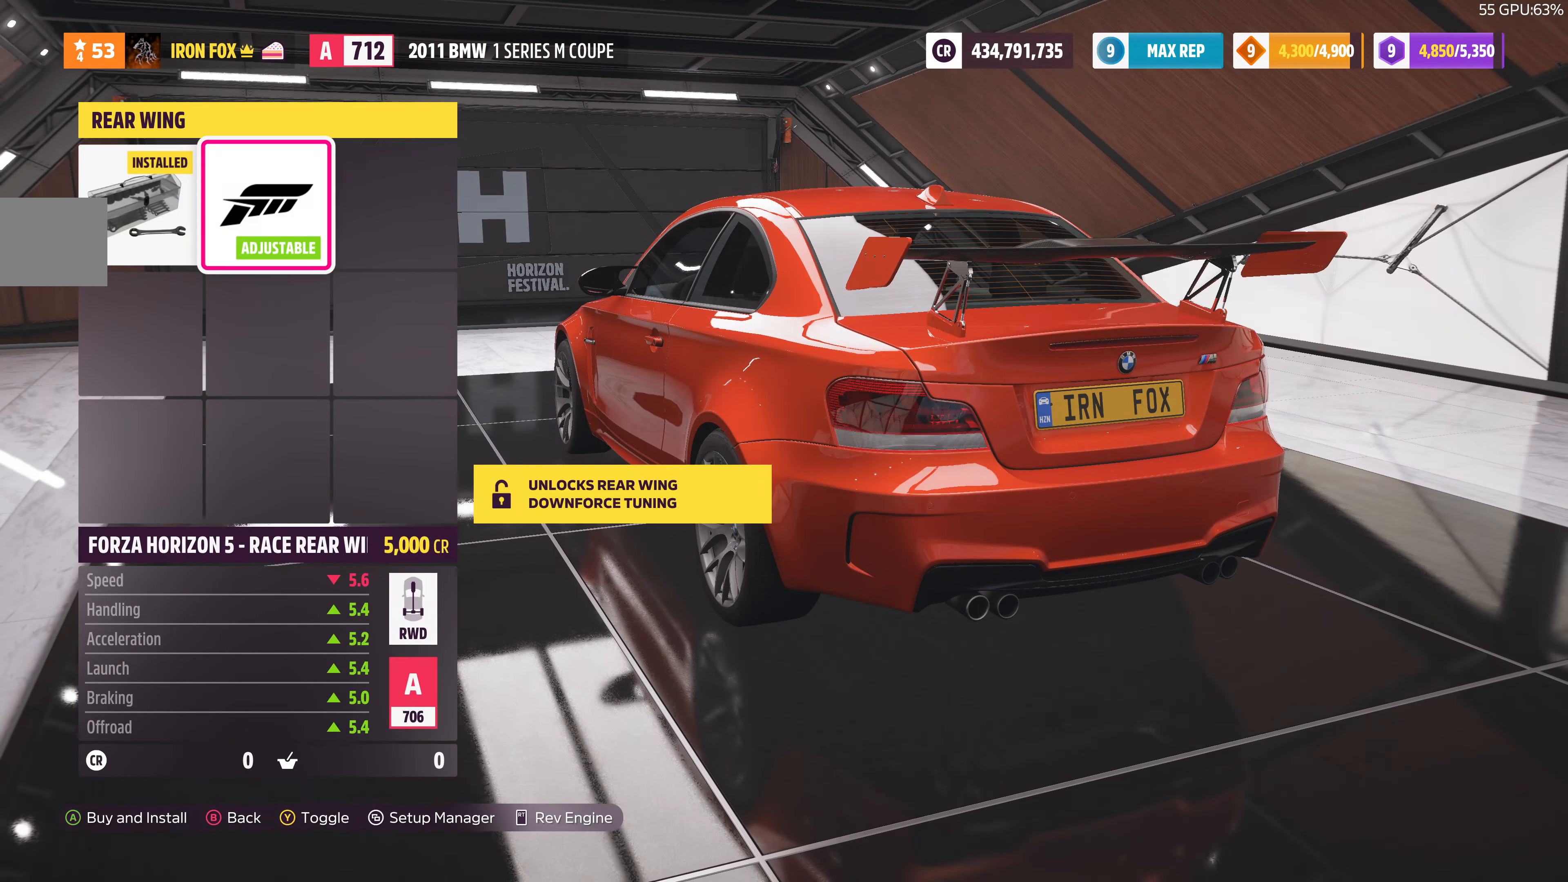
Gameplay with a controller (PlayStation layout); each line is a JSON object with the inputs held at the frame after it. "events" lists button and stick changes between this image and that frame as [ms after this image, input, new state], when the widget could be followed in between.
{"buttons": ["CROSS"], "left_stick": "center", "right_stick": "center", "events": [[133, "DPAD_LEFT", "up"], [300, "DPAD_RIGHT", "down"], [433, "DPAD_RIGHT", "up"], [467, "CROSS", "down"]]}
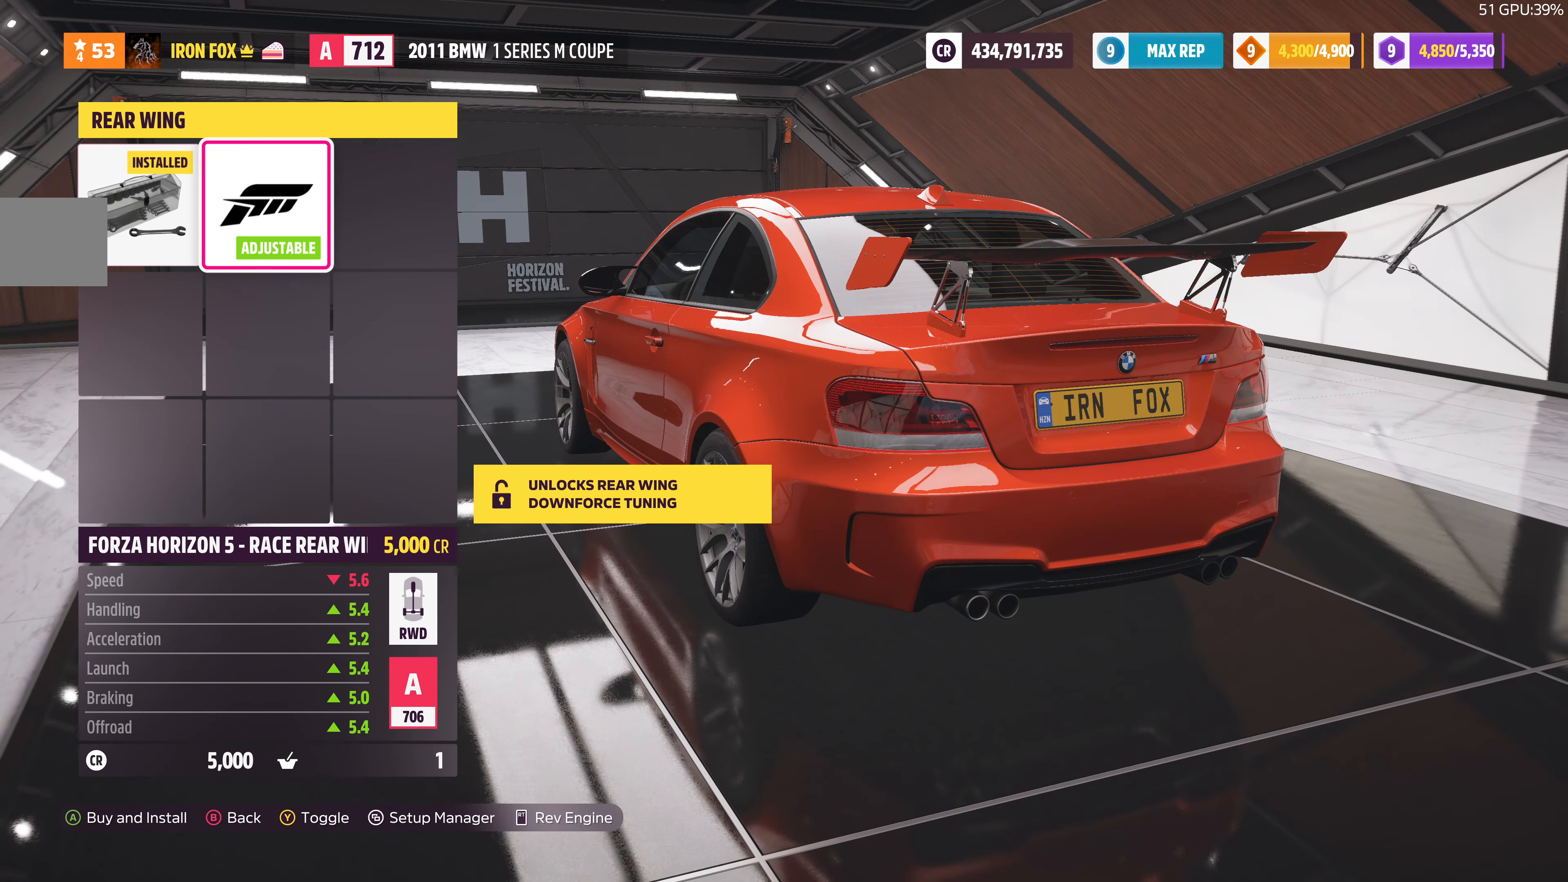
{"buttons": ["DPAD_LEFT"], "left_stick": "center", "right_stick": "center", "events": [[133, "CROSS", "up"], [467, "DPAD_LEFT", "down"]]}
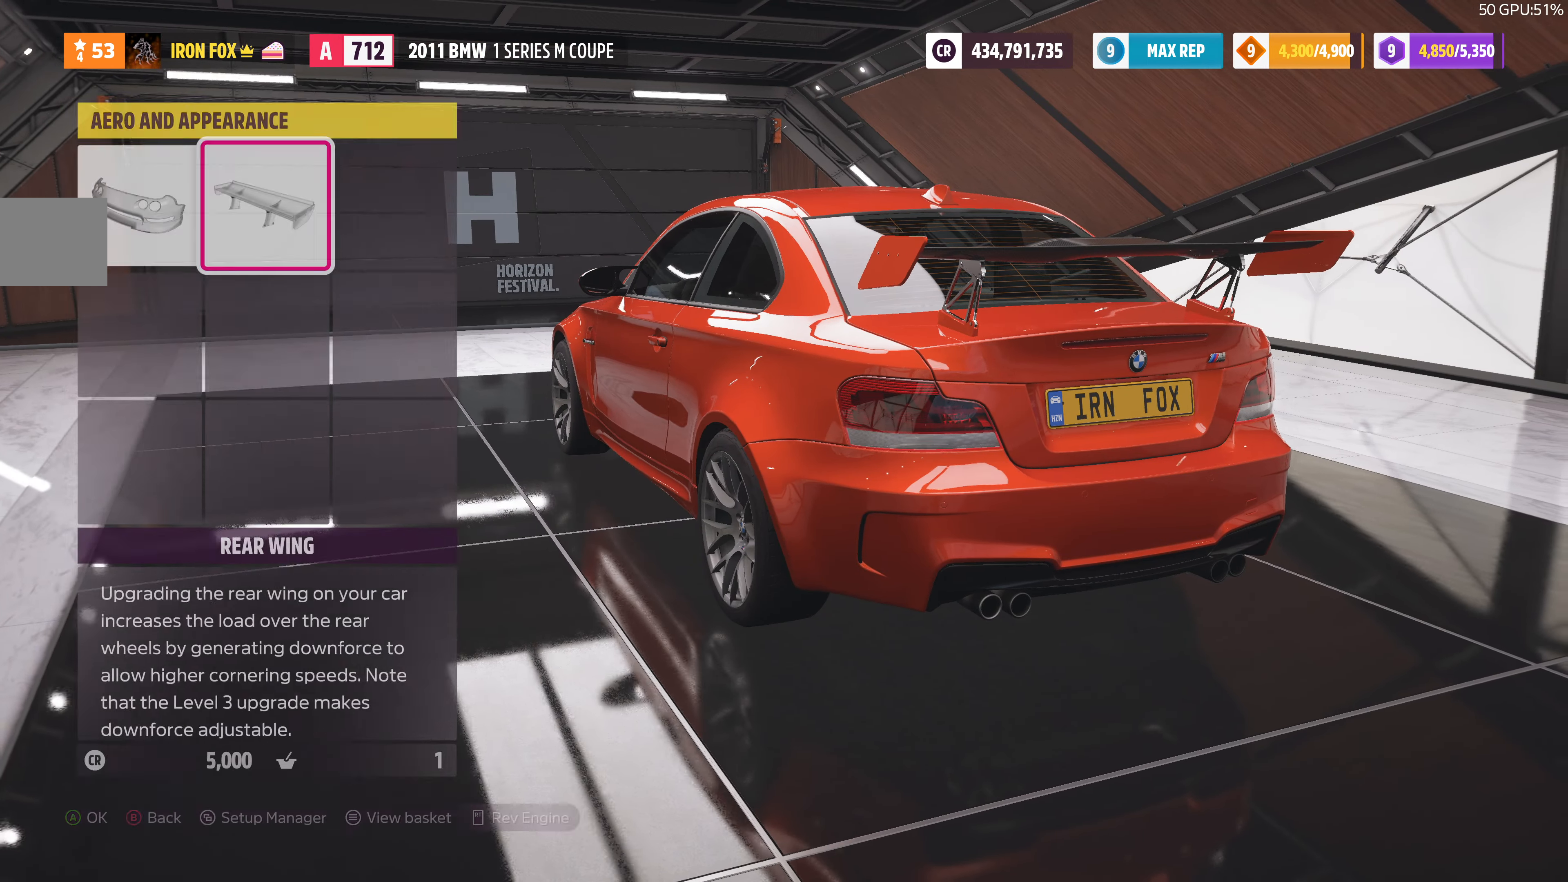
{"buttons": [], "left_stick": "center", "right_stick": "center", "events": [[100, "CROSS", "down"], [133, "DPAD_LEFT", "up"], [267, "CROSS", "up"]]}
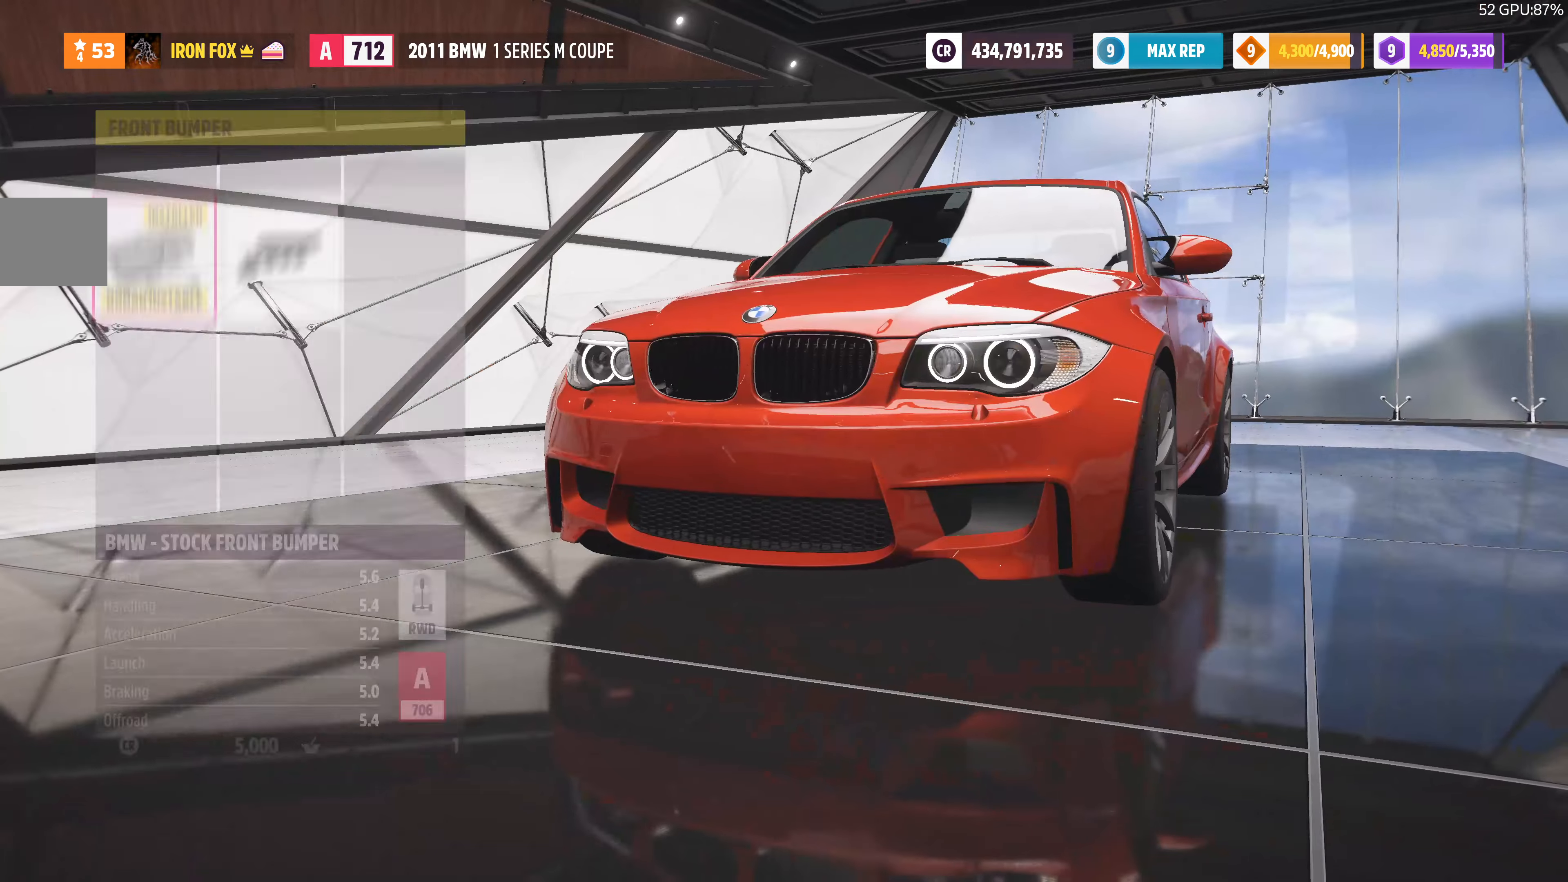
{"buttons": [], "left_stick": "center", "right_stick": "center", "events": [[333, "DPAD_RIGHT", "down"], [466, "DPAD_RIGHT", "up"]]}
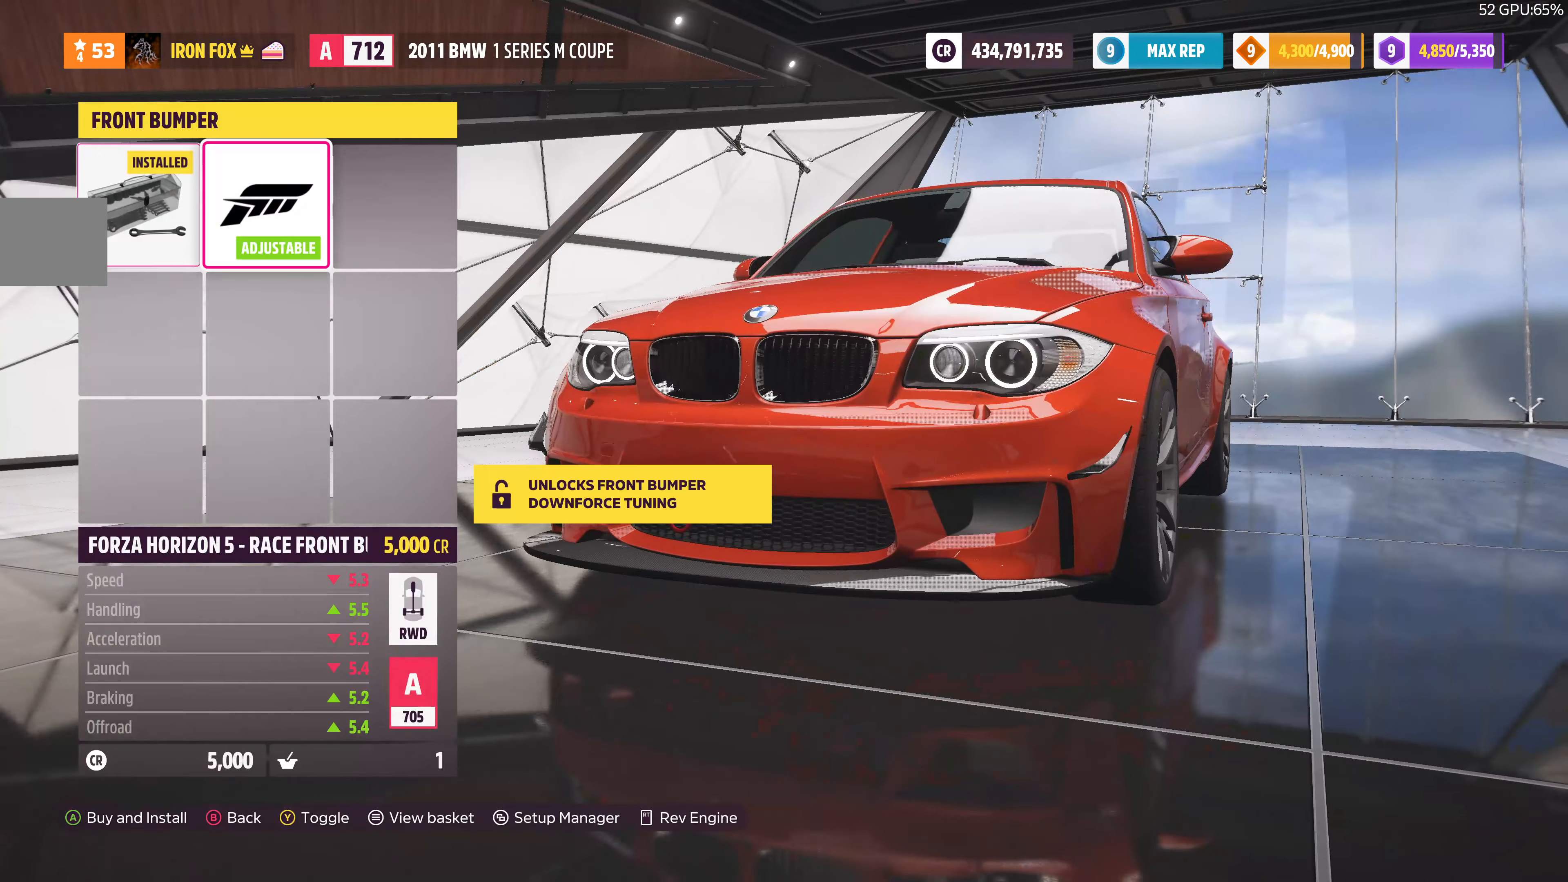
{"buttons": ["CROSS"], "left_stick": "center", "right_stick": "center", "events": [[466, "CROSS", "down"]]}
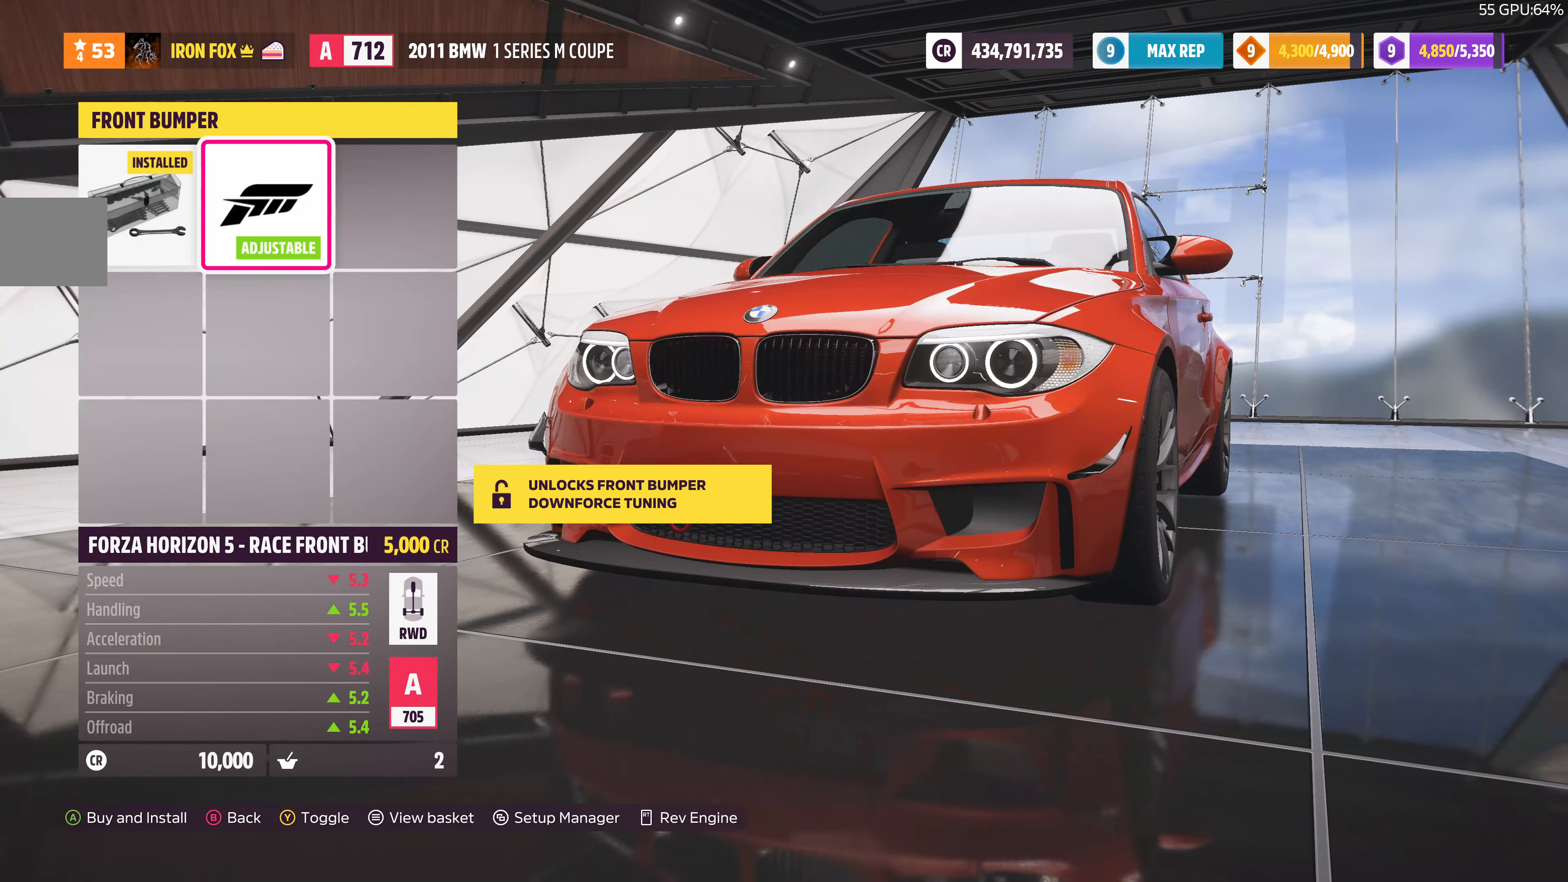
{"buttons": [], "left_stick": "center", "right_stick": "center", "events": [[133, "CROSS", "up"]]}
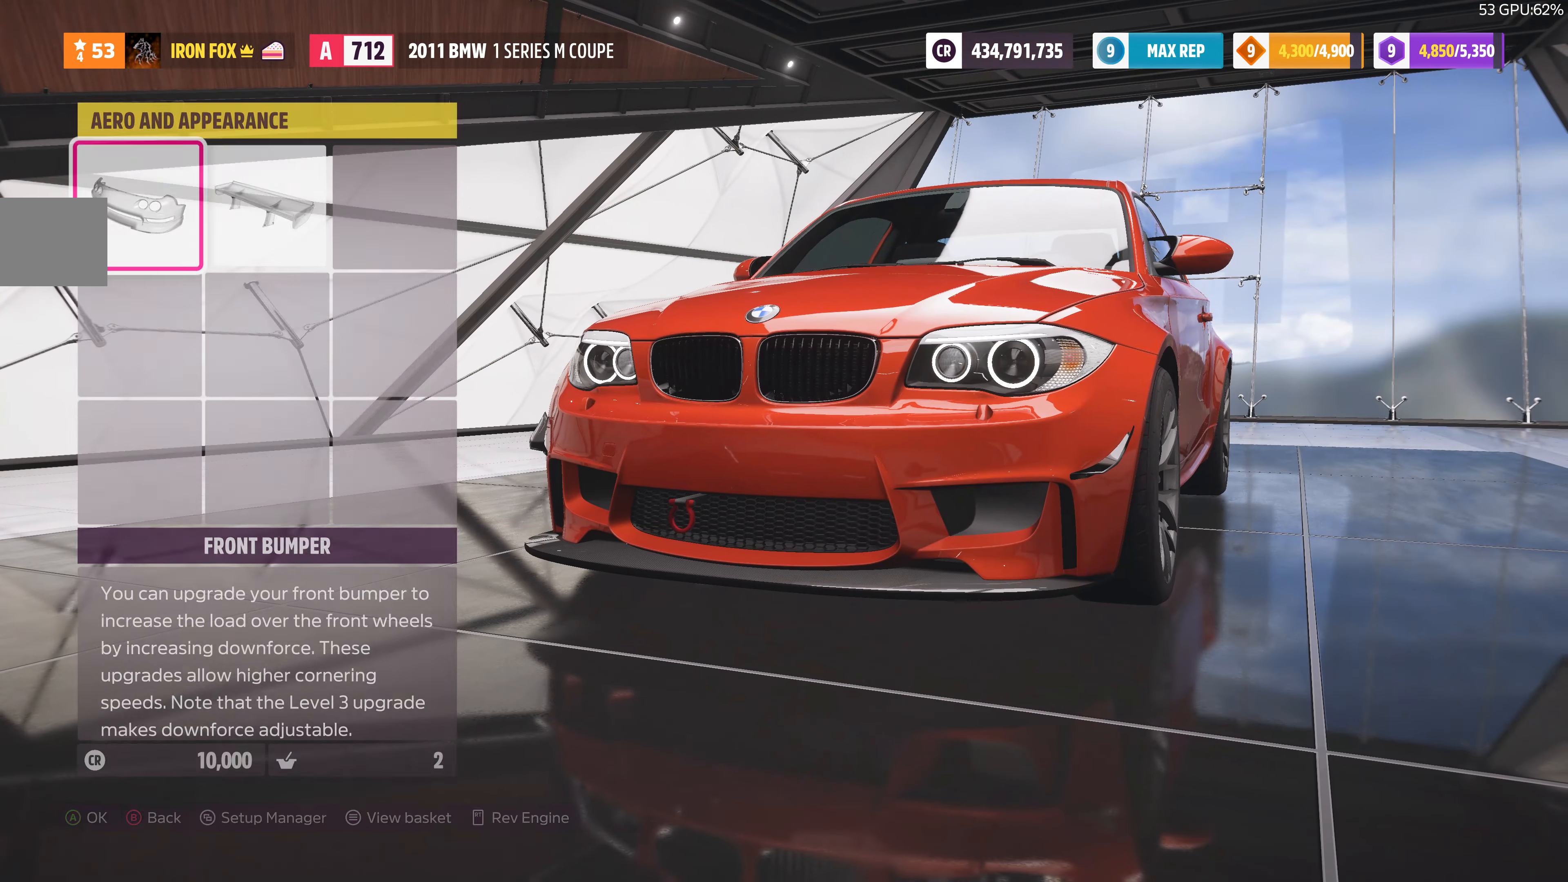
{"buttons": [], "left_stick": "center", "right_stick": "center", "events": [[66, "CIRCLE", "down"], [200, "CIRCLE", "up"]]}
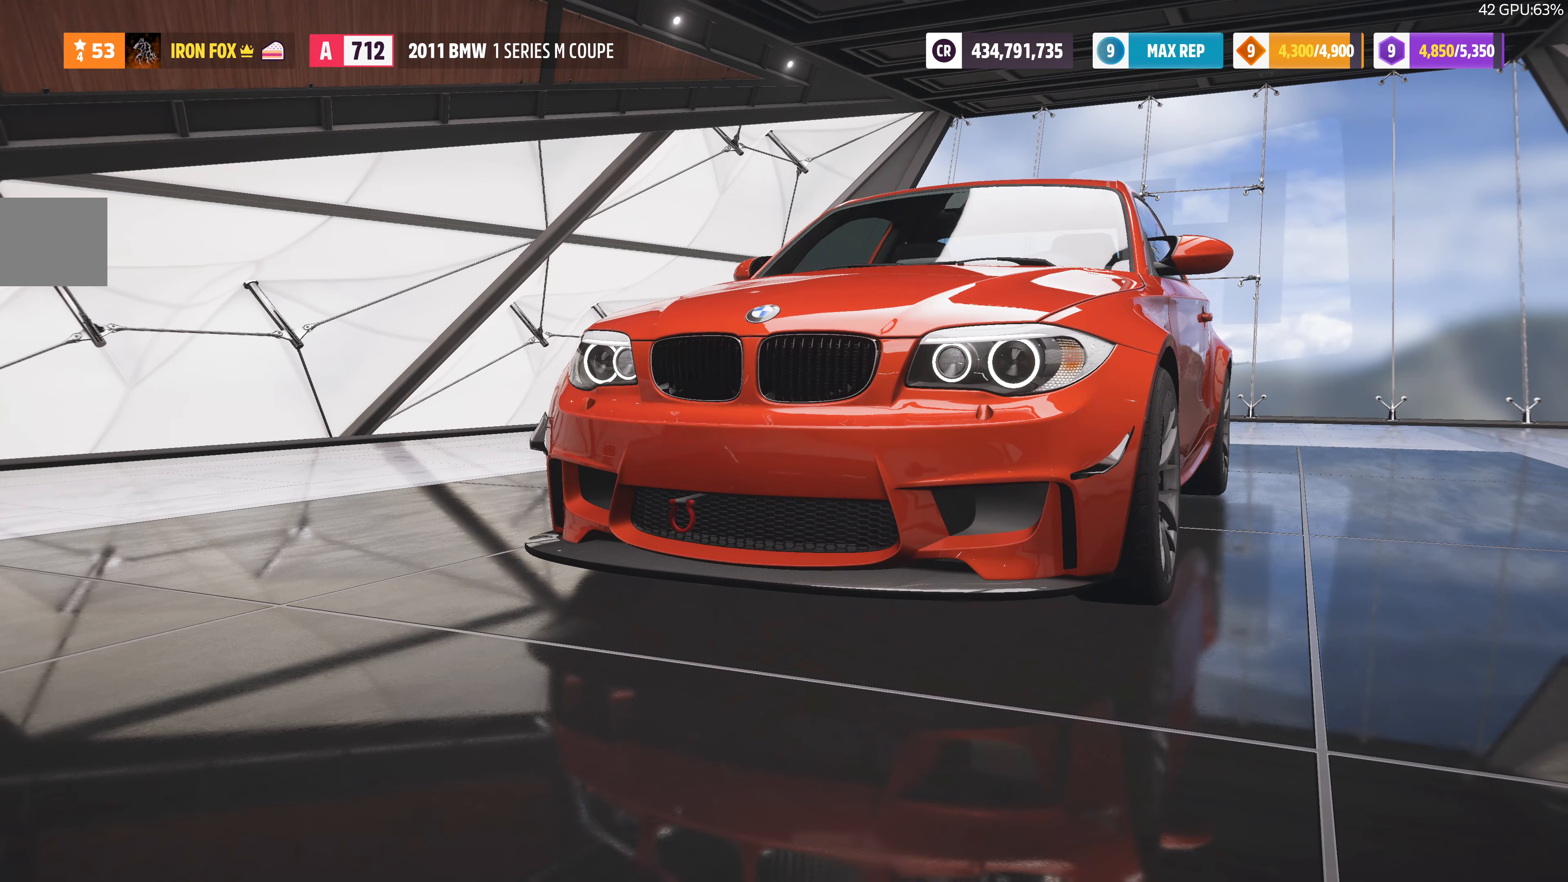
{"buttons": ["CROSS"], "left_stick": "center", "right_stick": "center", "events": [[333, "DPAD_LEFT", "down"], [433, "CROSS", "down"], [466, "DPAD_LEFT", "up"]]}
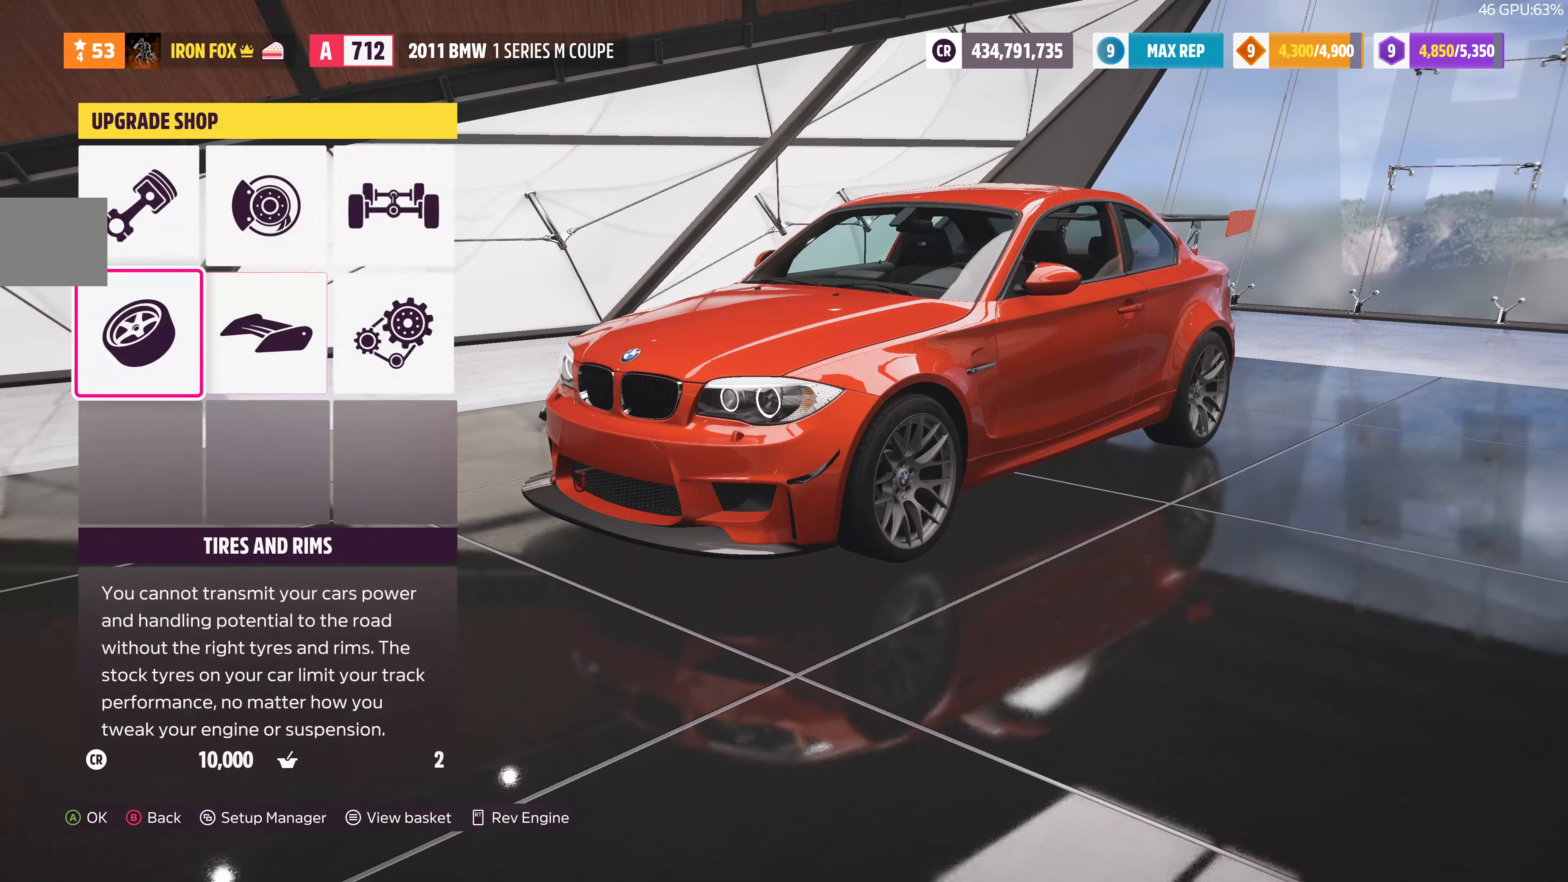
{"buttons": [], "left_stick": "center", "right_stick": "center", "events": [[100, "CROSS", "up"]]}
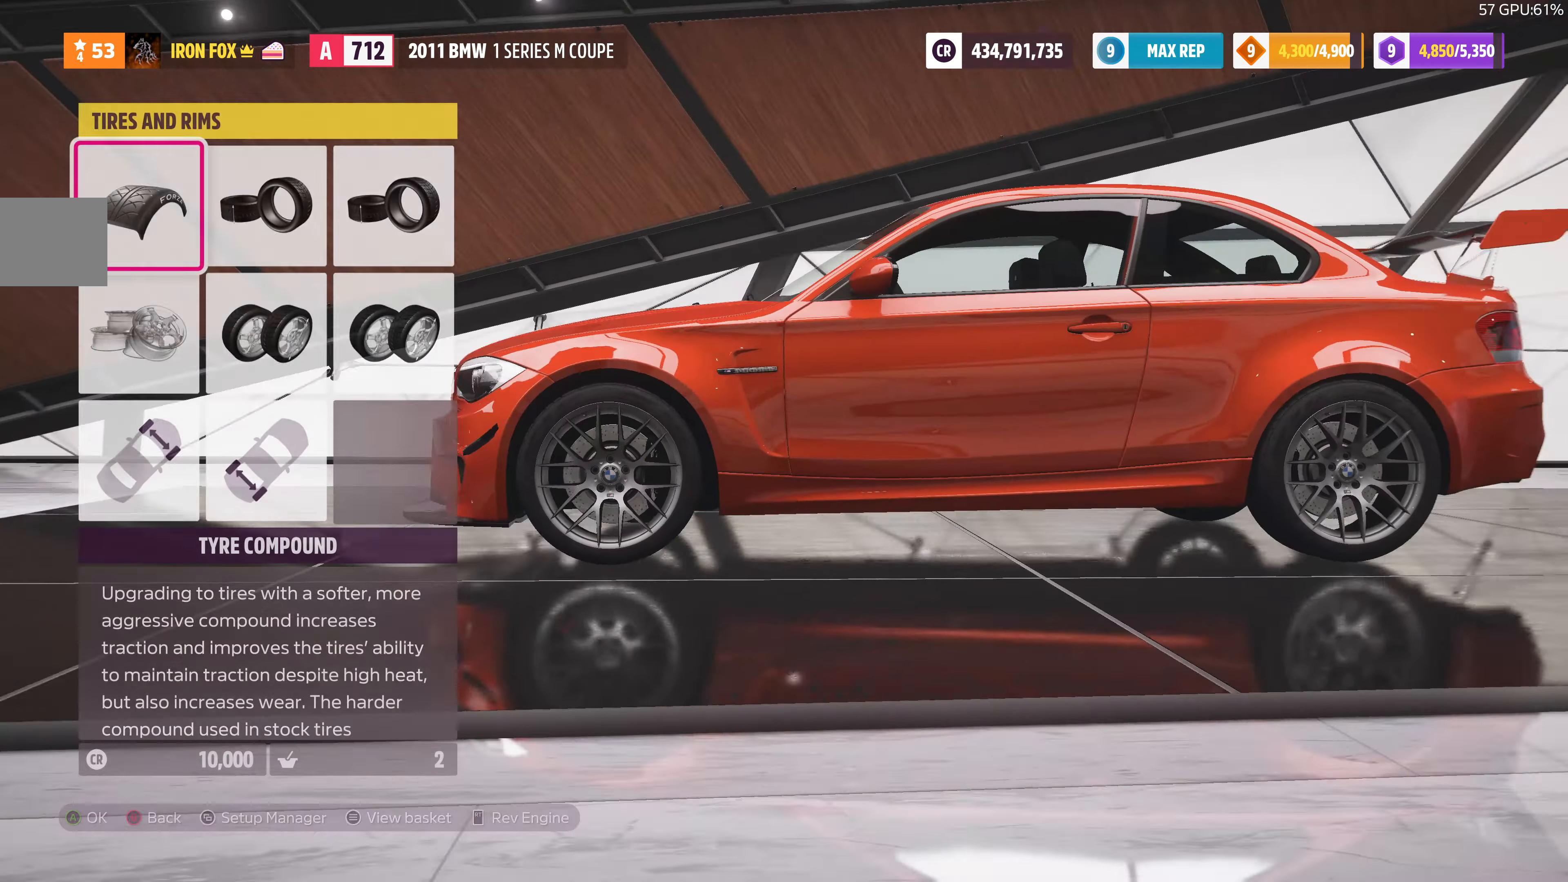
{"buttons": [], "left_stick": "center", "right_stick": "center", "events": [[33, "CROSS", "down"], [200, "CROSS", "up"]]}
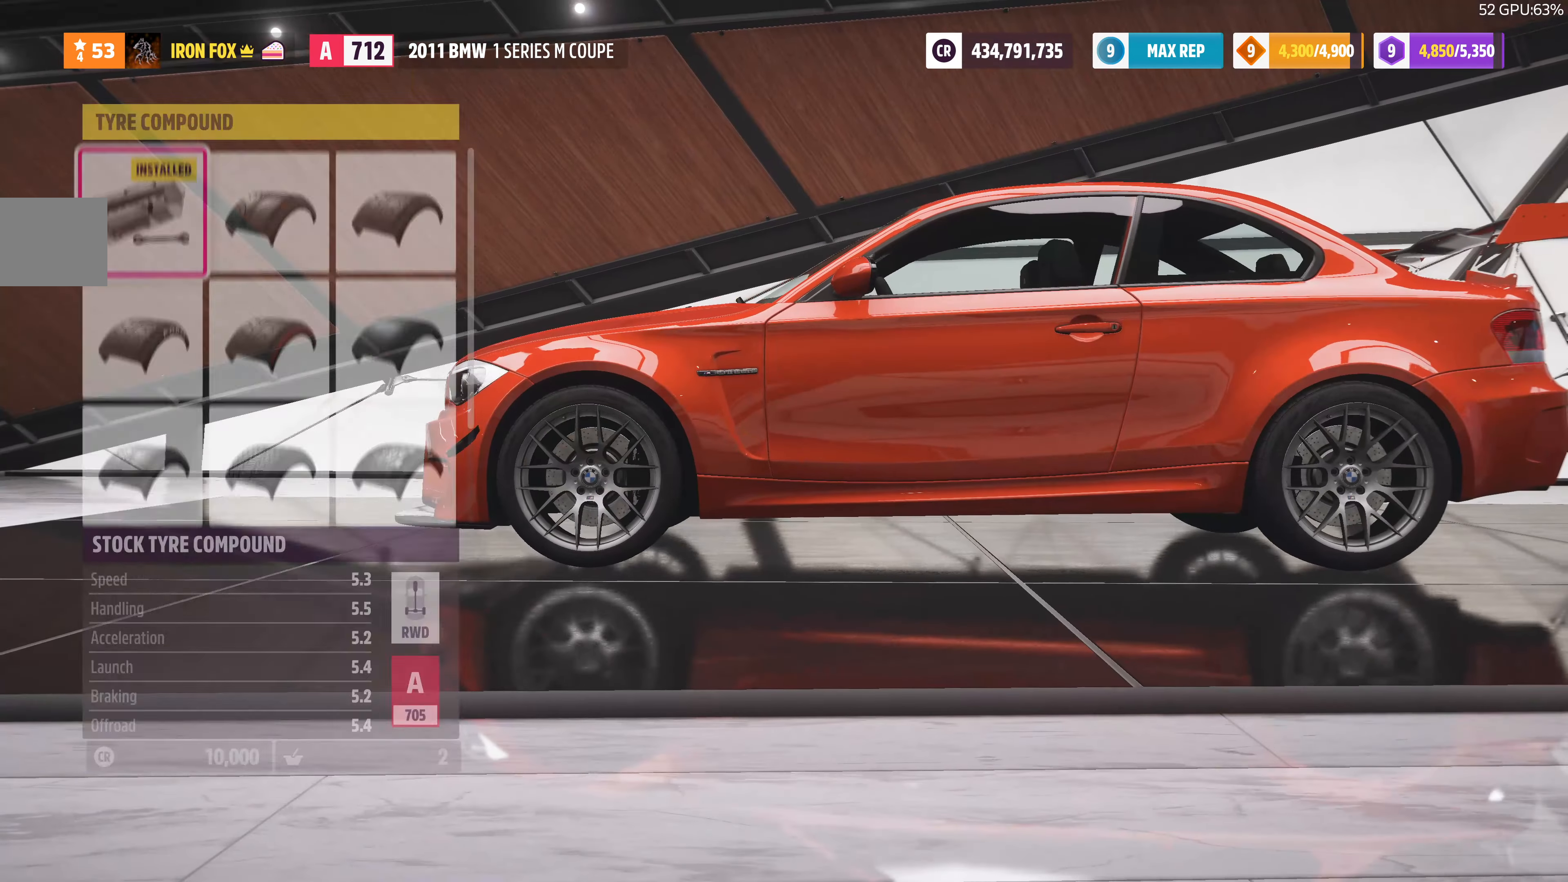
{"buttons": [], "left_stick": "center", "right_stick": "center", "events": [[366, "DPAD_RIGHT", "down"], [500, "DPAD_RIGHT", "up"]]}
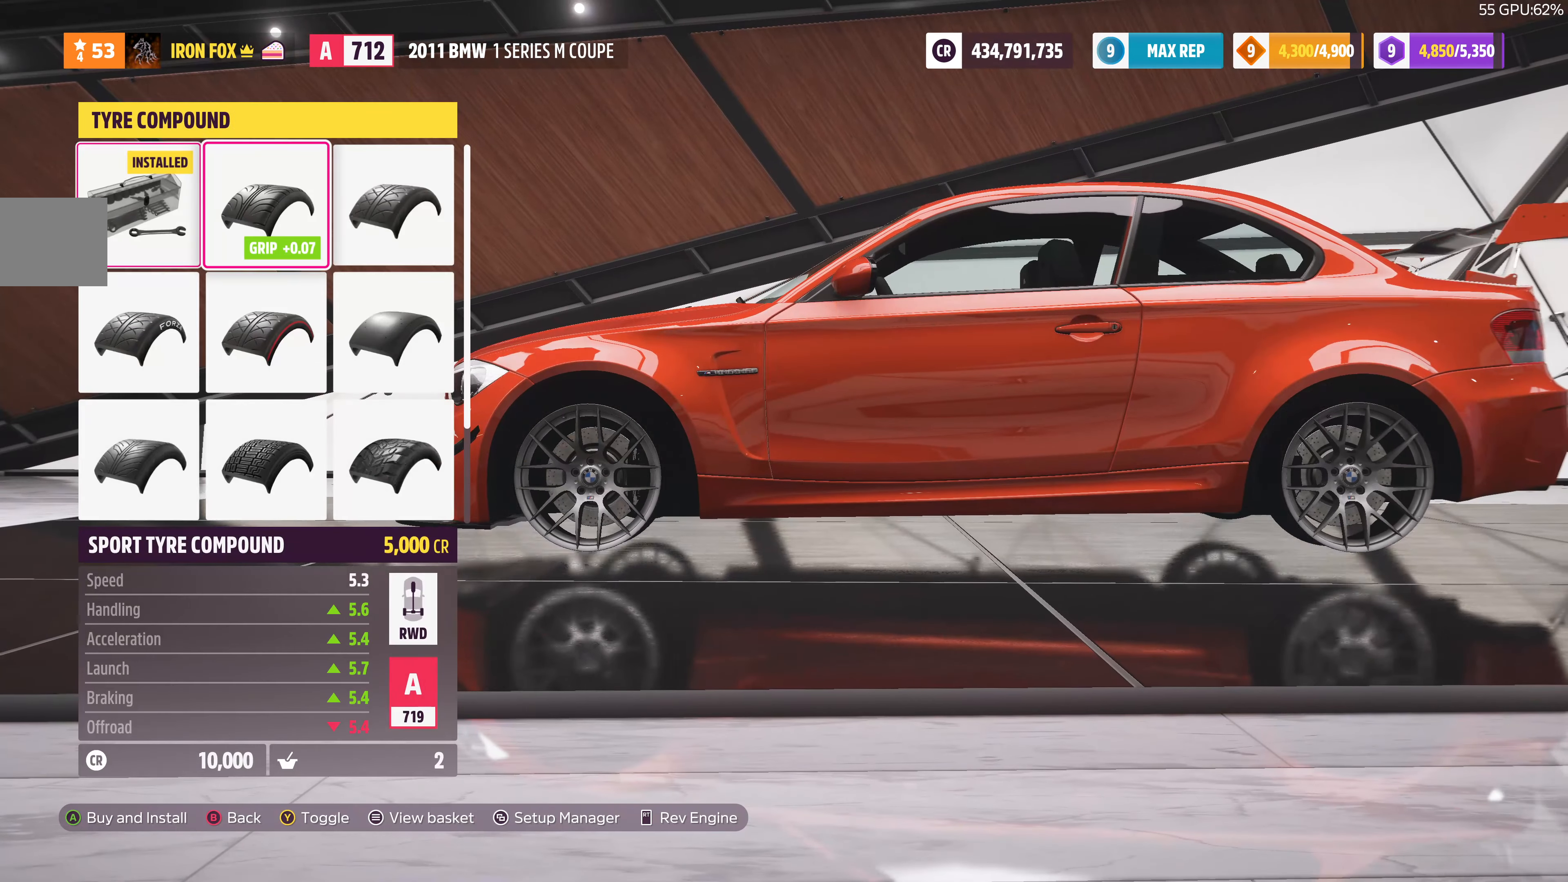
{"buttons": ["DPAD_DOWN"], "left_stick": "center", "right_stick": "center", "events": [[166, "DPAD_RIGHT", "down"], [300, "DPAD_RIGHT", "up"], [433, "DPAD_DOWN", "down"]]}
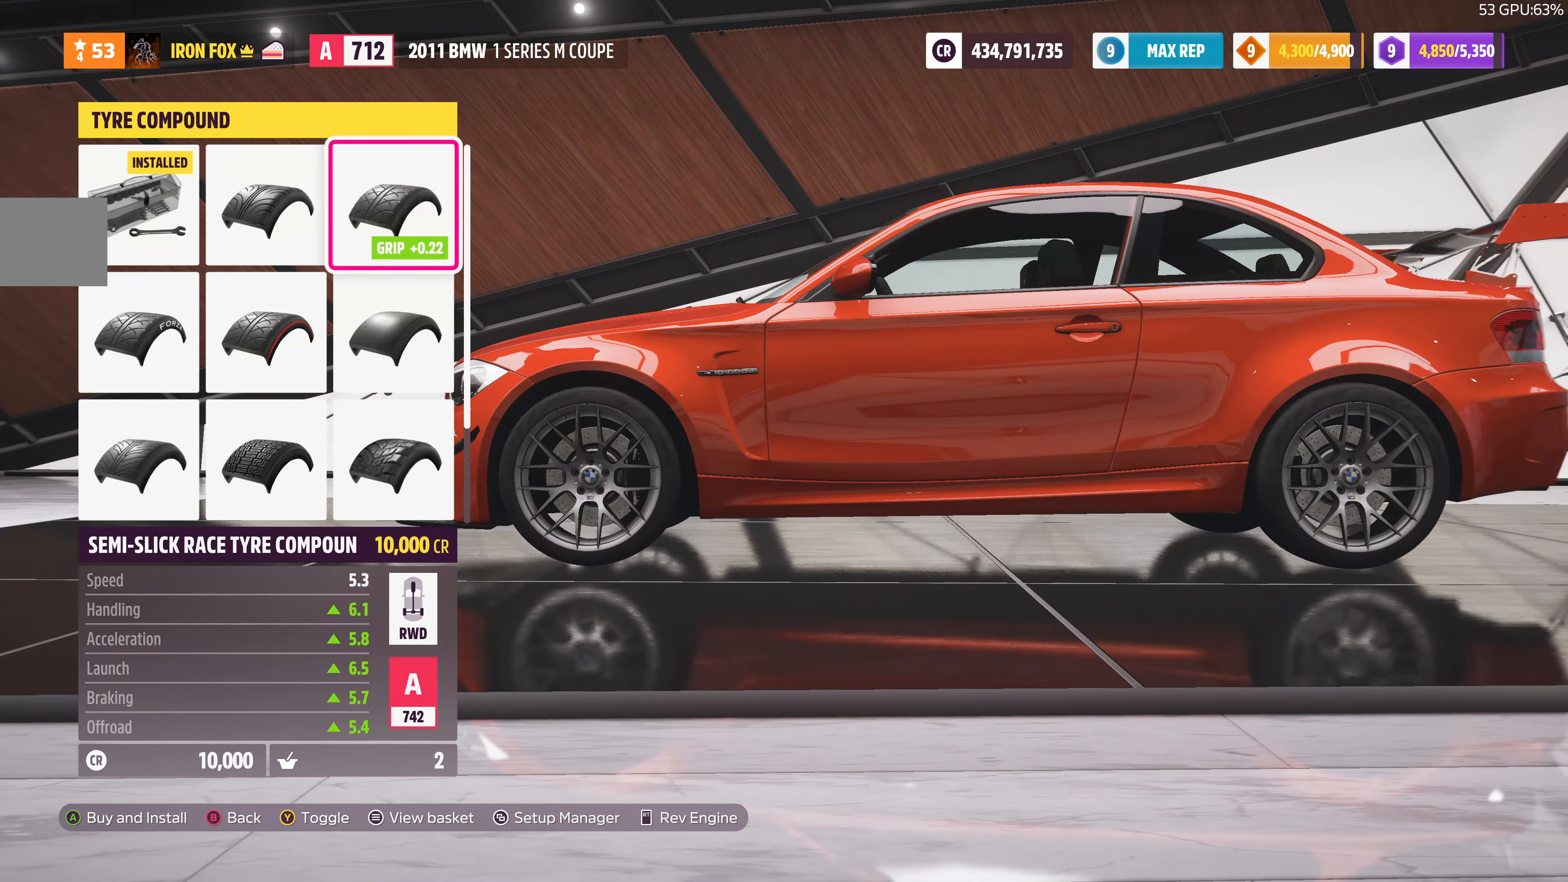
{"buttons": ["DPAD_LEFT"], "left_stick": "center", "right_stick": "center", "events": [[100, "DPAD_DOWN", "up"], [266, "DPAD_LEFT", "down"], [366, "DPAD_LEFT", "up"], [466, "DPAD_LEFT", "down"]]}
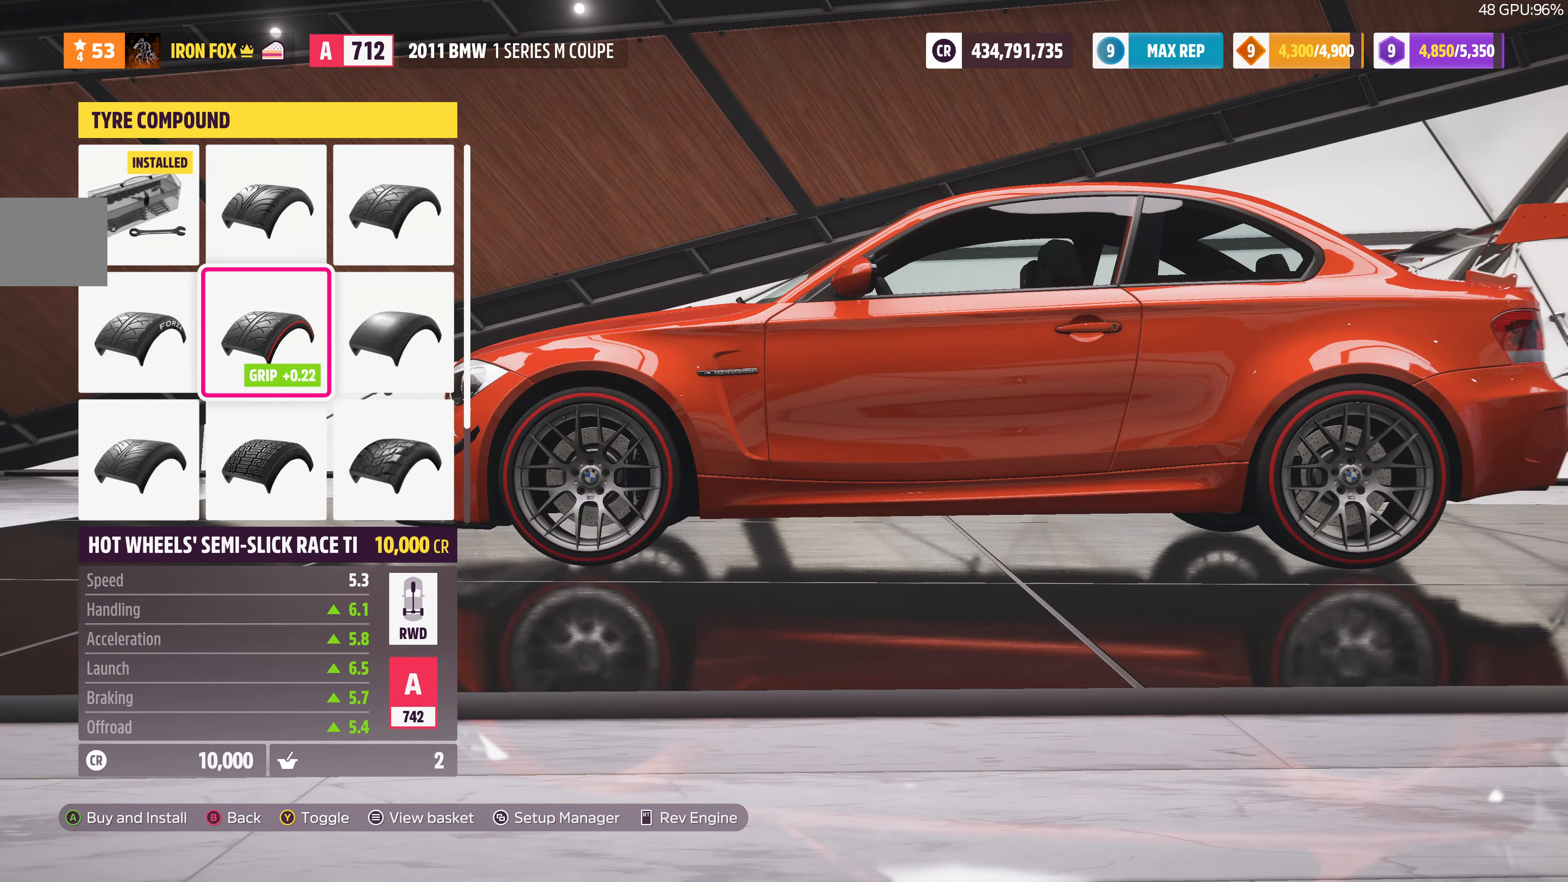
{"buttons": [], "left_stick": "center", "right_stick": "center", "events": [[100, "DPAD_LEFT", "up"], [200, "DPAD_DOWN", "down"], [334, "DPAD_DOWN", "up"]]}
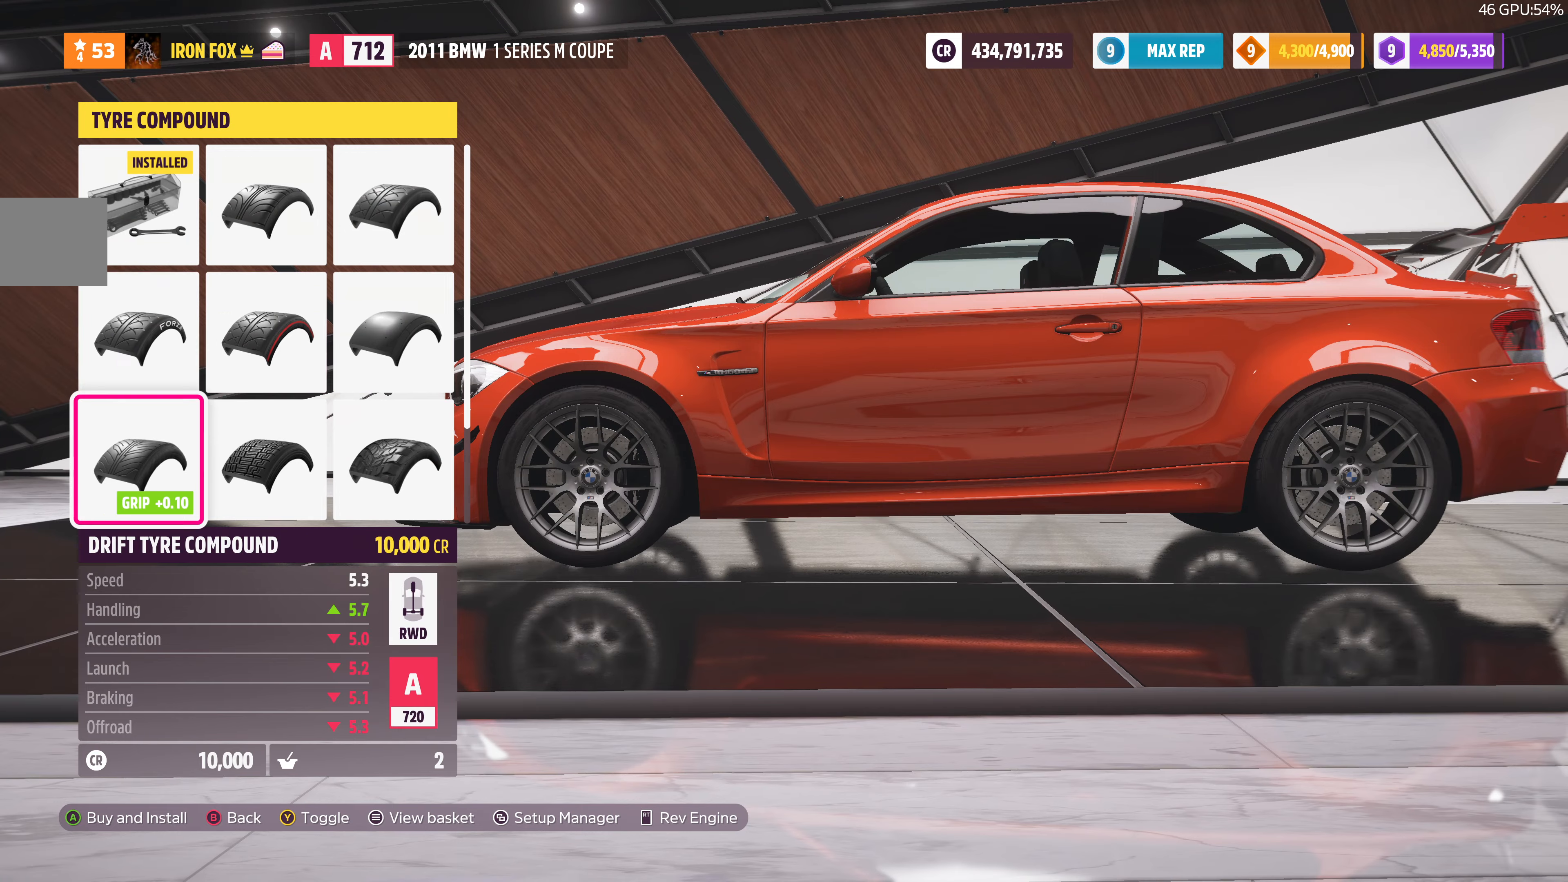
{"buttons": ["DPAD_DOWN"], "left_stick": "center", "right_stick": "center", "events": [[34, "DPAD_RIGHT", "down"], [100, "DPAD_RIGHT", "up"], [234, "DPAD_RIGHT", "down"], [334, "DPAD_RIGHT", "up"], [500, "DPAD_DOWN", "down"]]}
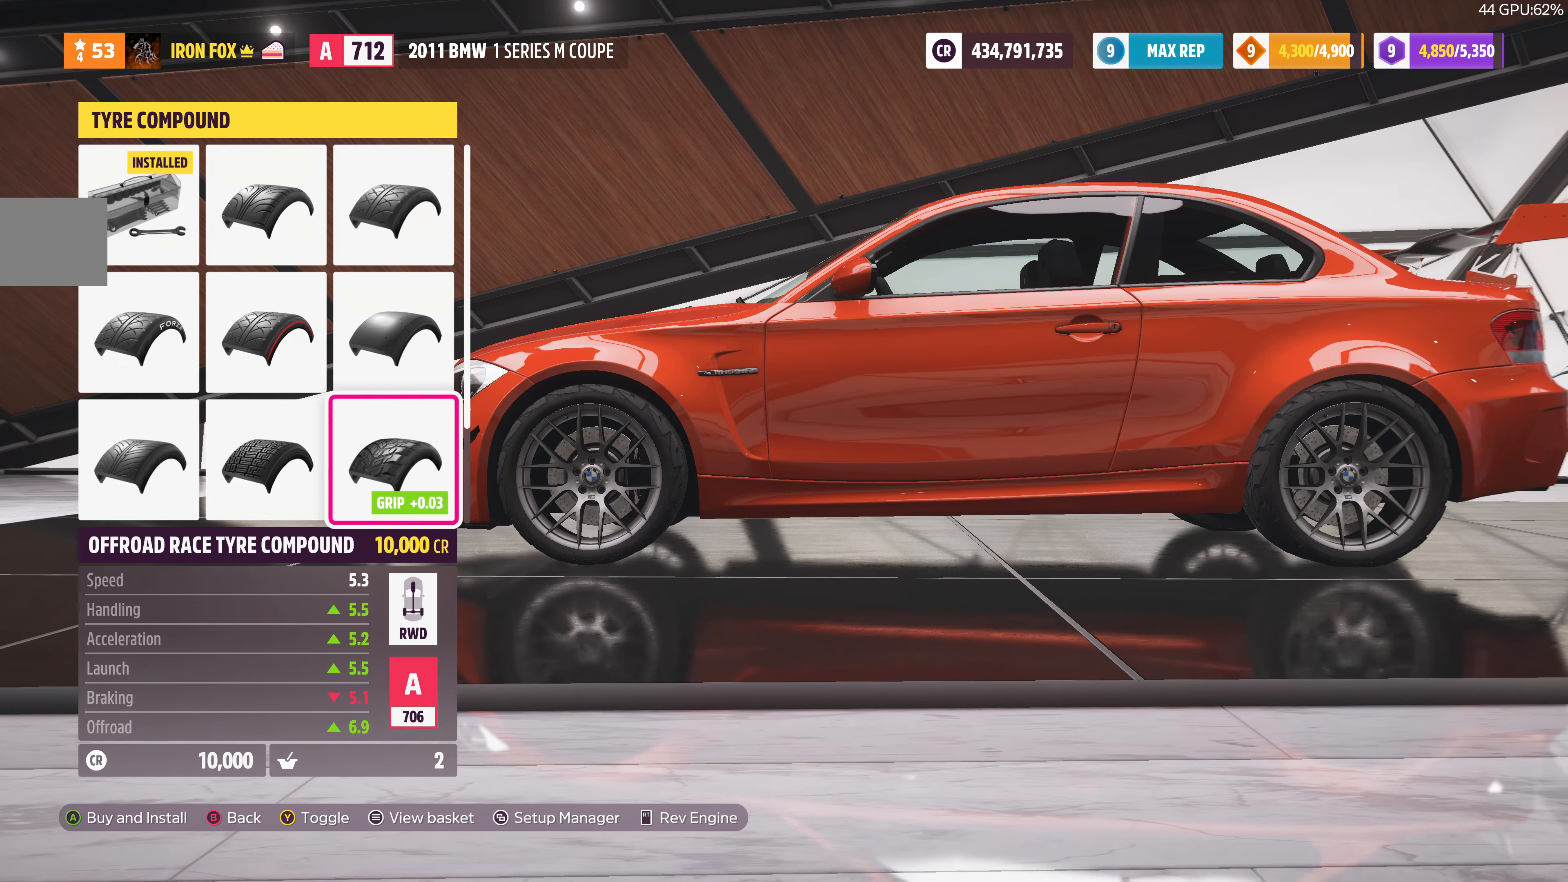
{"buttons": [], "left_stick": "center", "right_stick": "center", "events": [[100, "DPAD_DOWN", "up"]]}
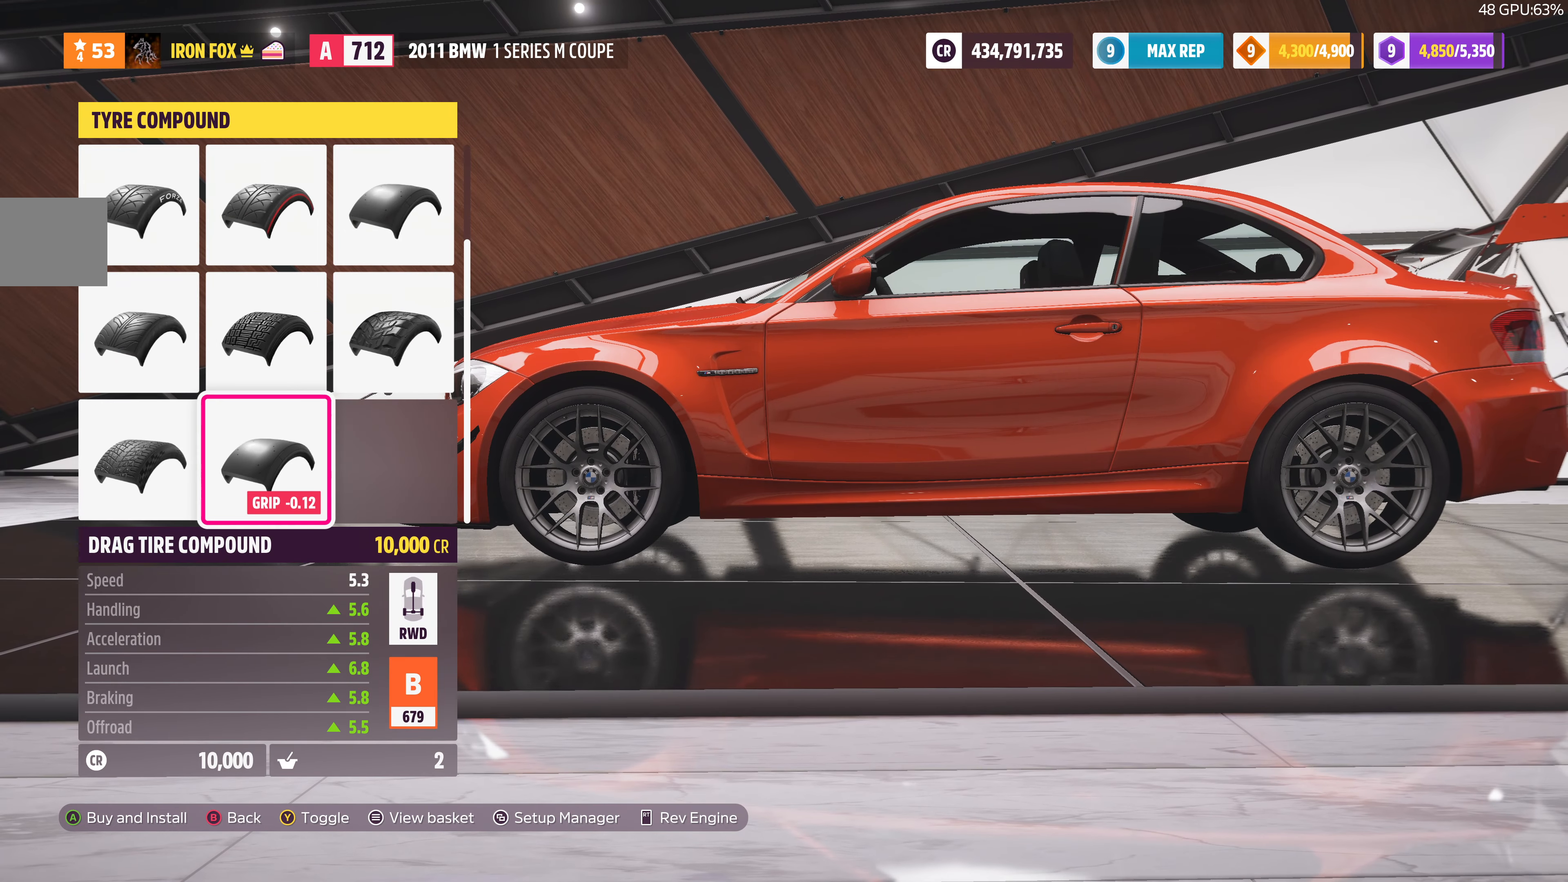
{"buttons": [], "left_stick": "center", "right_stick": "center", "events": [[300, "DPAD_LEFT", "down"], [434, "DPAD_LEFT", "up"]]}
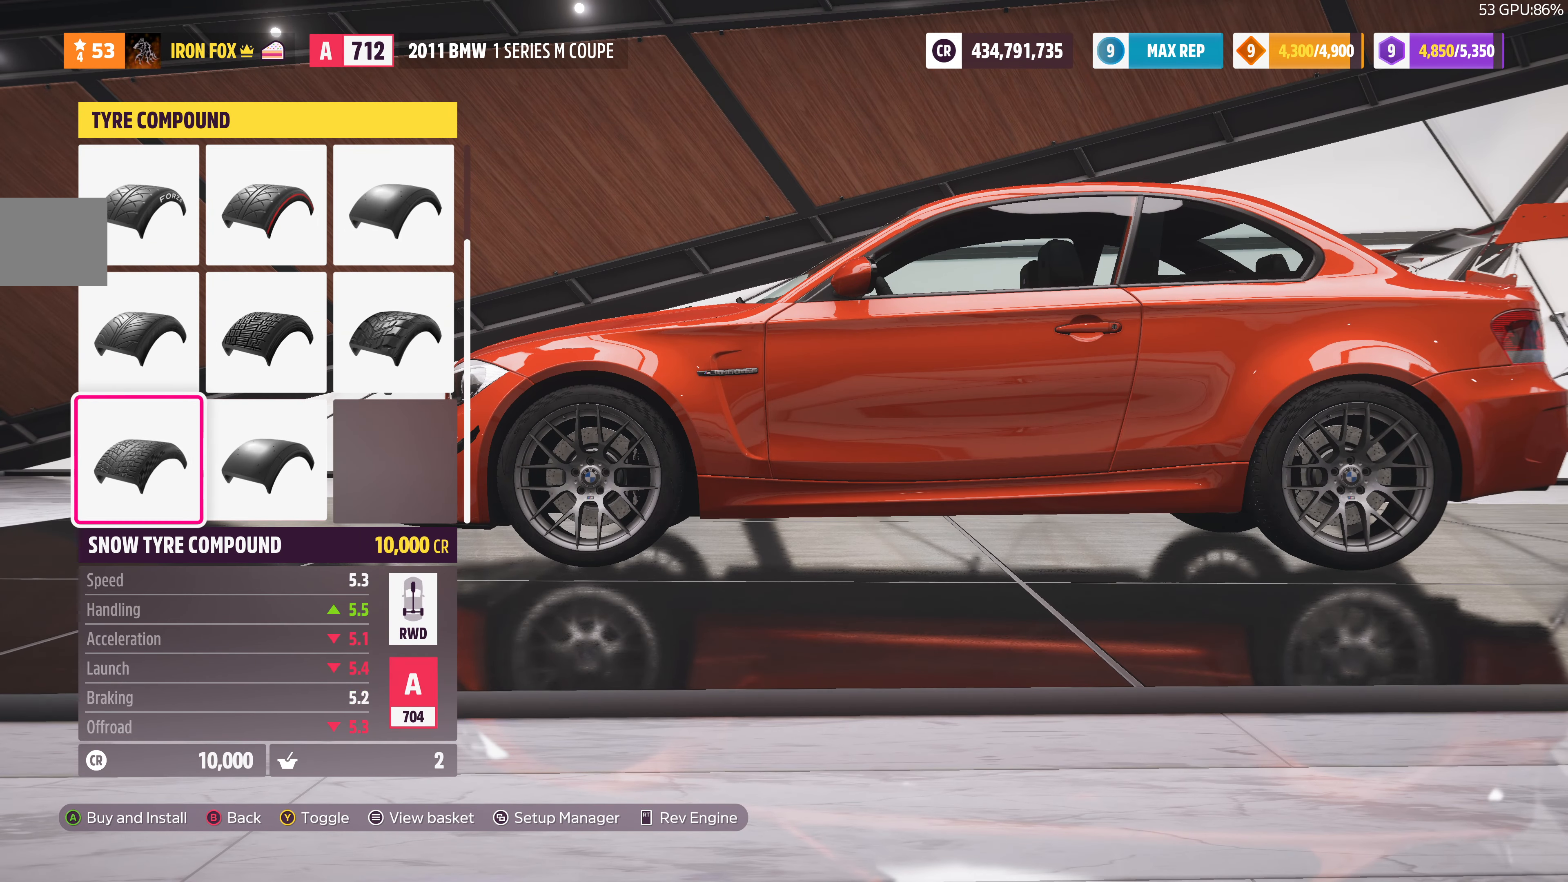
{"buttons": [], "left_stick": "center", "right_stick": "center", "events": [[400, "DPAD_DOWN", "down"], [500, "DPAD_DOWN", "up"]]}
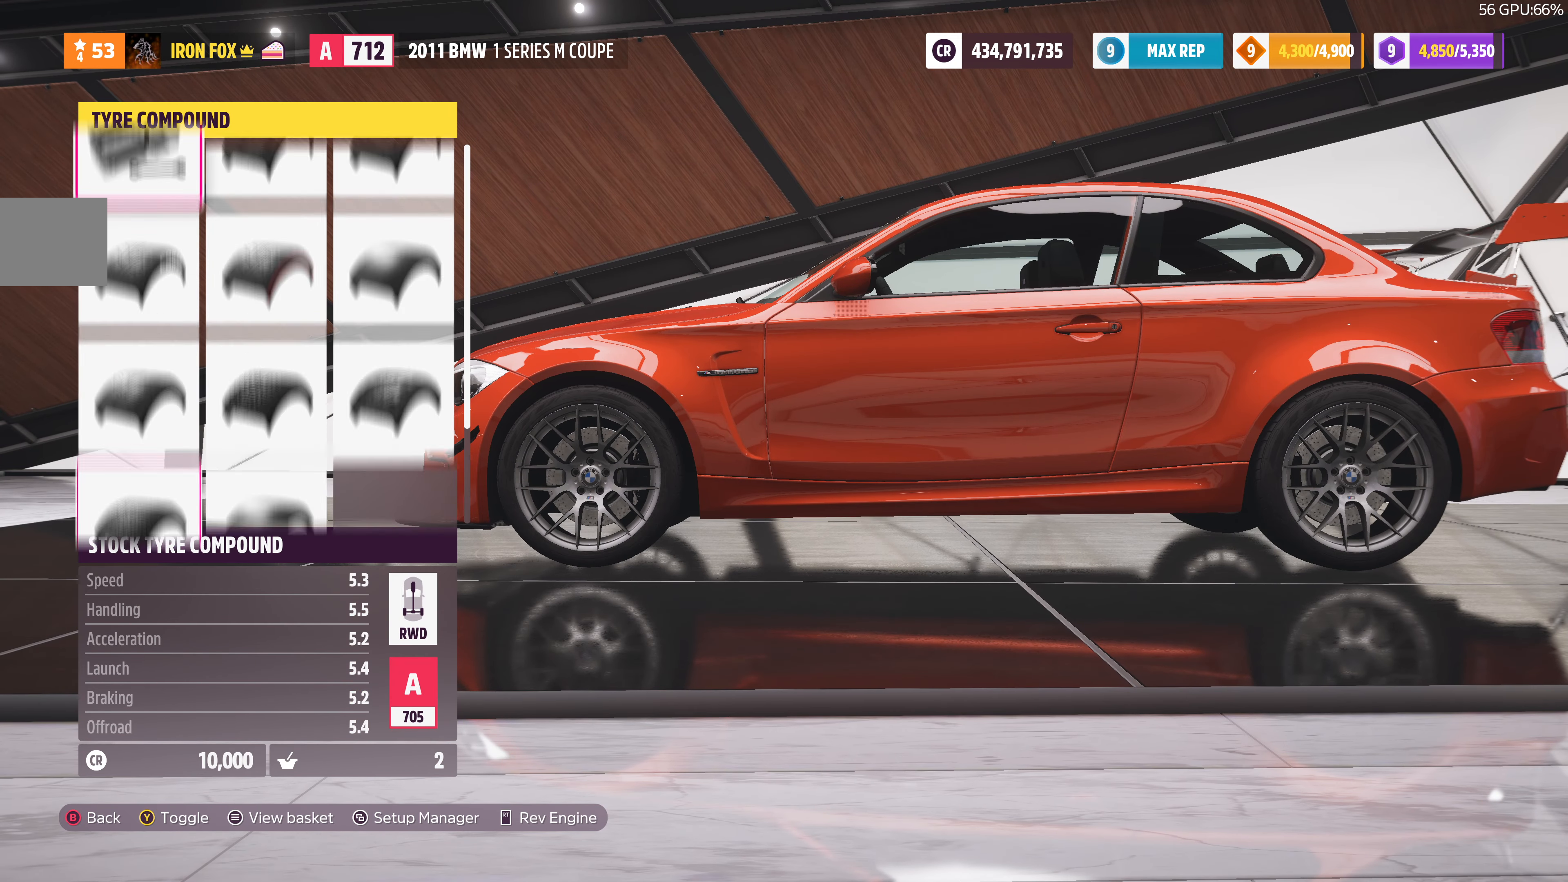
{"buttons": [], "left_stick": "center", "right_stick": "center", "events": [[300, "DPAD_UP", "down"], [400, "DPAD_UP", "up"]]}
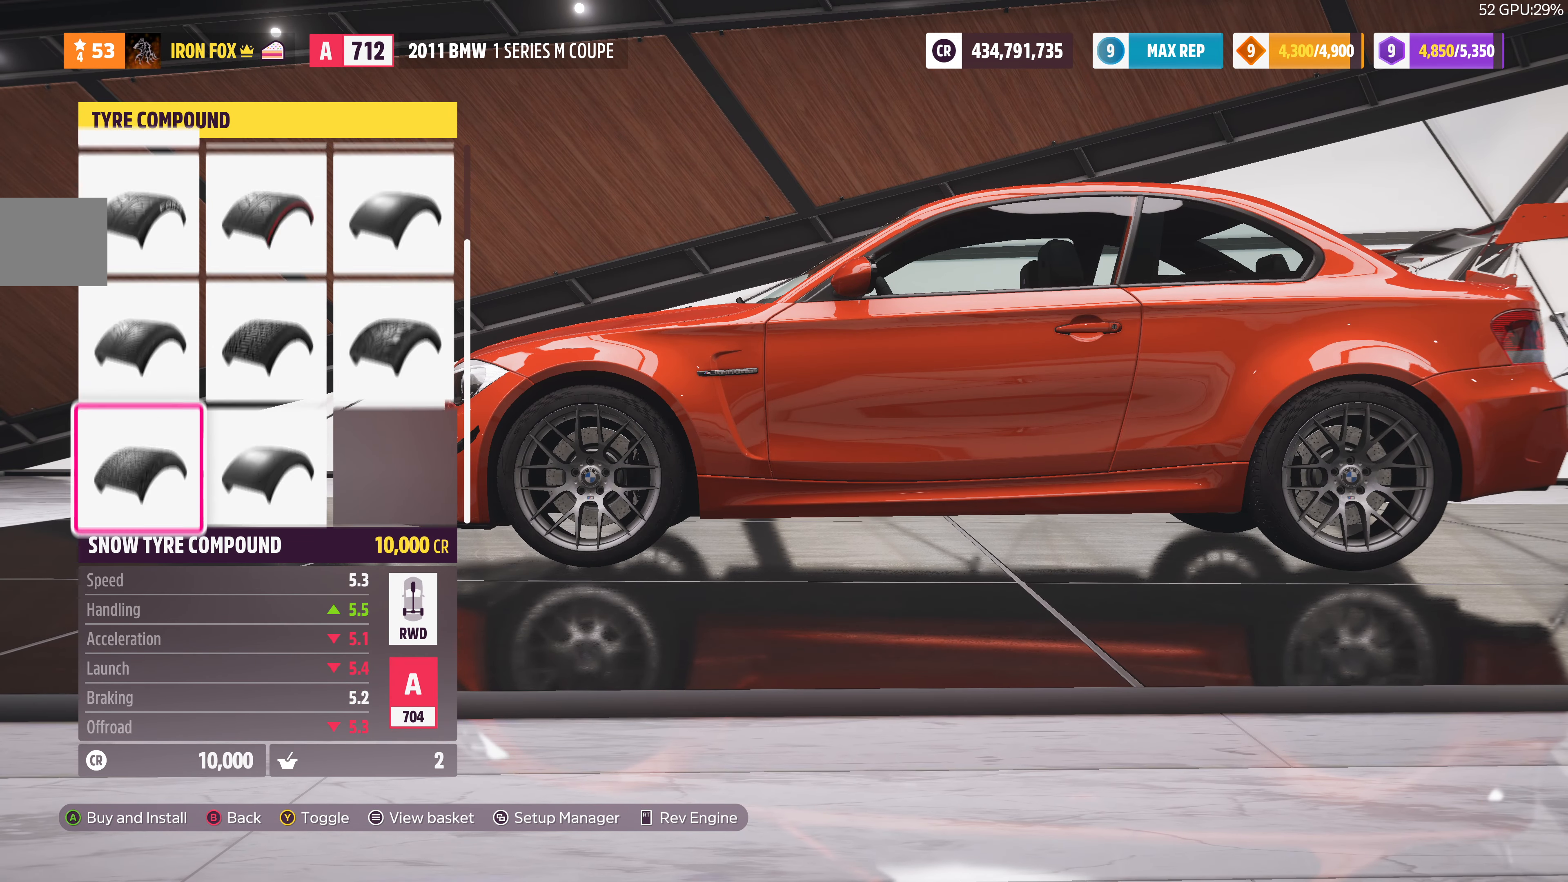
{"buttons": [], "left_stick": "center", "right_stick": "center", "events": [[134, "DPAD_RIGHT", "down"], [267, "DPAD_RIGHT", "up"]]}
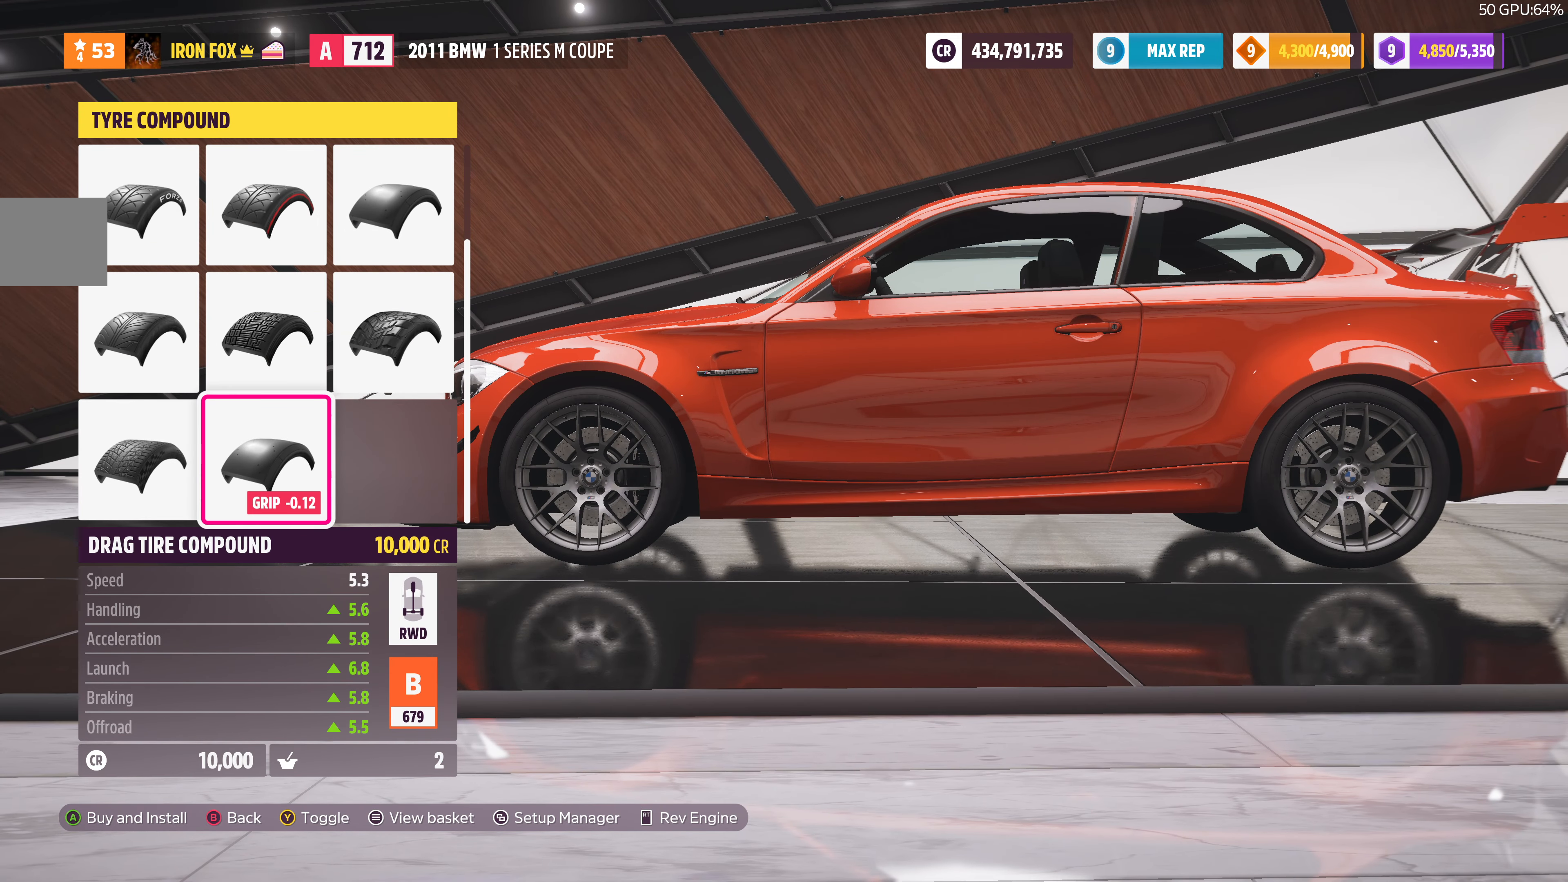
{"buttons": [], "left_stick": "center", "right_stick": "center", "events": []}
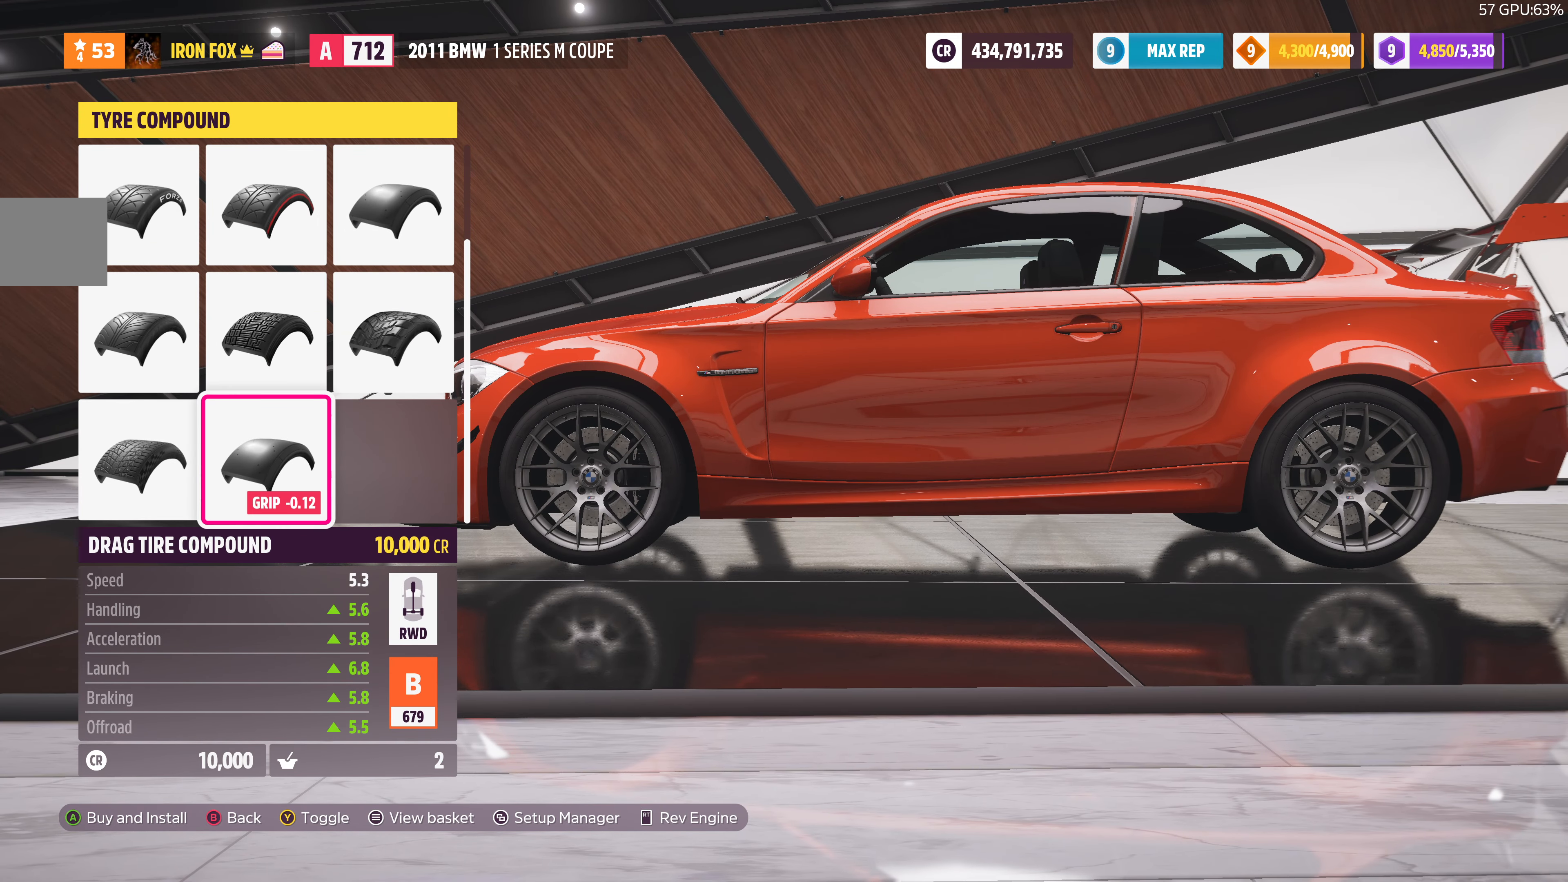
{"buttons": [], "left_stick": "center", "right_stick": "center", "events": [[34, "DPAD_LEFT", "down"], [134, "DPAD_LEFT", "up"]]}
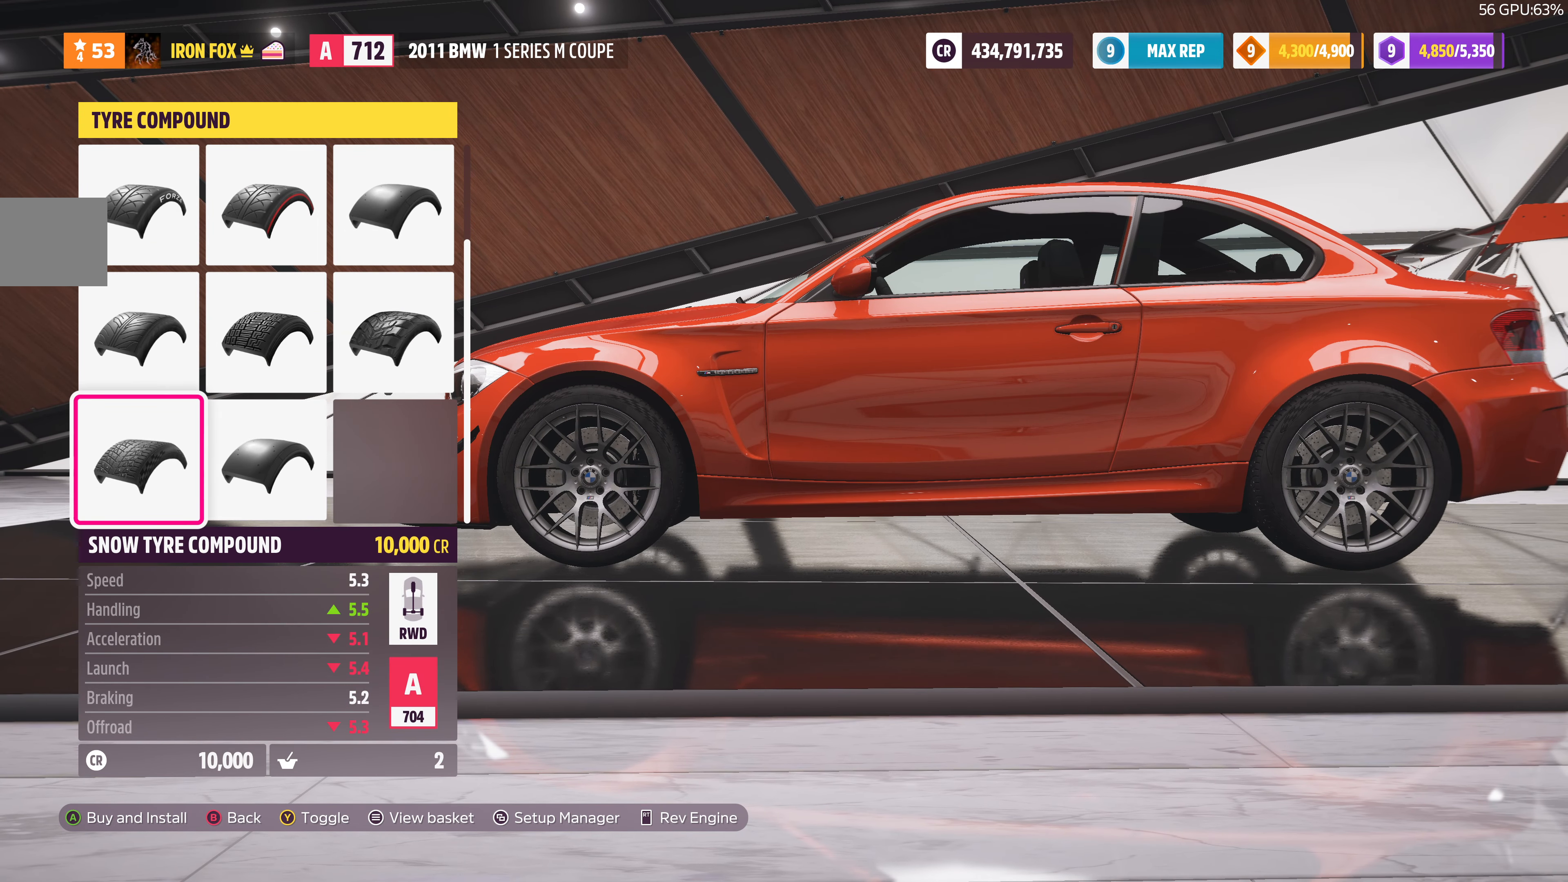
{"buttons": ["CIRCLE"], "left_stick": "center", "right_stick": "center", "events": [[34, "DPAD_RIGHT", "down"], [134, "DPAD_RIGHT", "up"], [367, "CIRCLE", "down"]]}
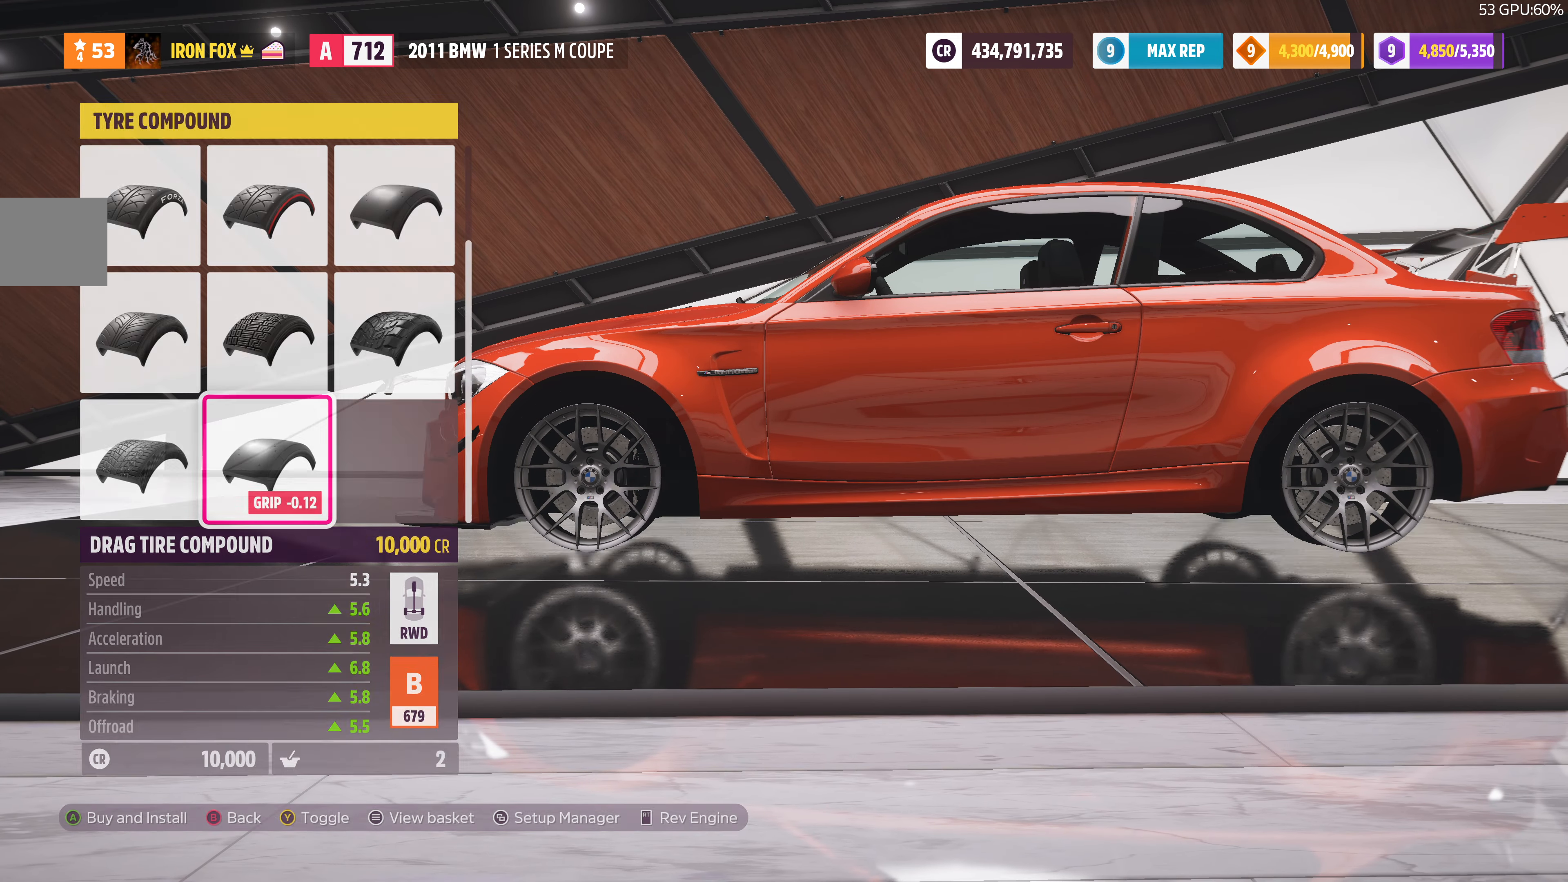
{"buttons": [], "left_stick": "center", "right_stick": "center", "events": [[34, "CIRCLE", "up"]]}
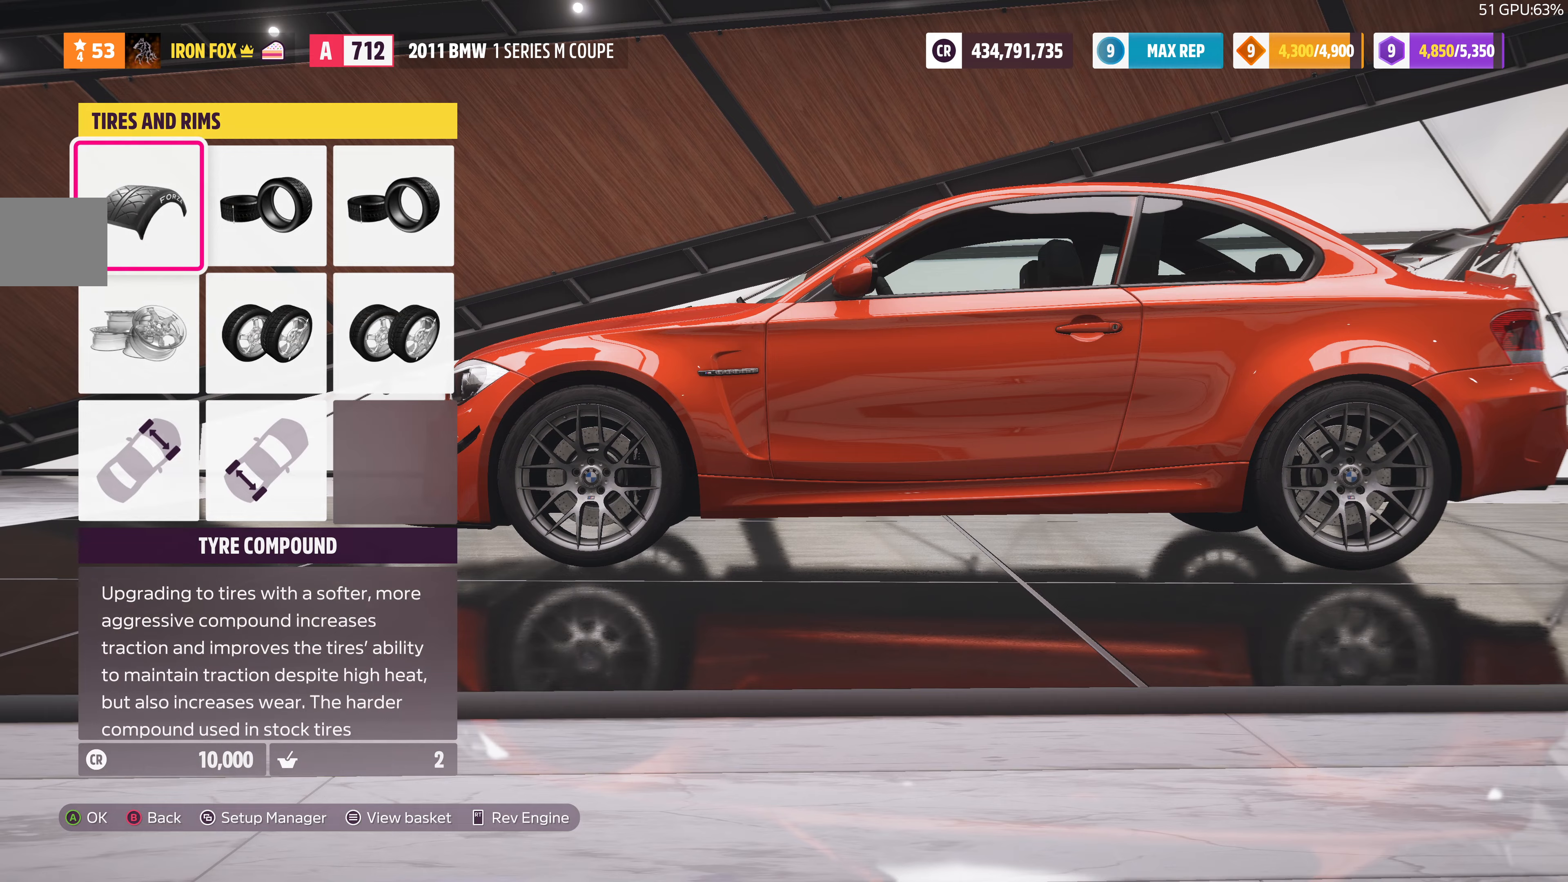
{"buttons": [], "left_stick": "center", "right_stick": "center", "events": [[67, "CIRCLE", "down"], [200, "CIRCLE", "up"]]}
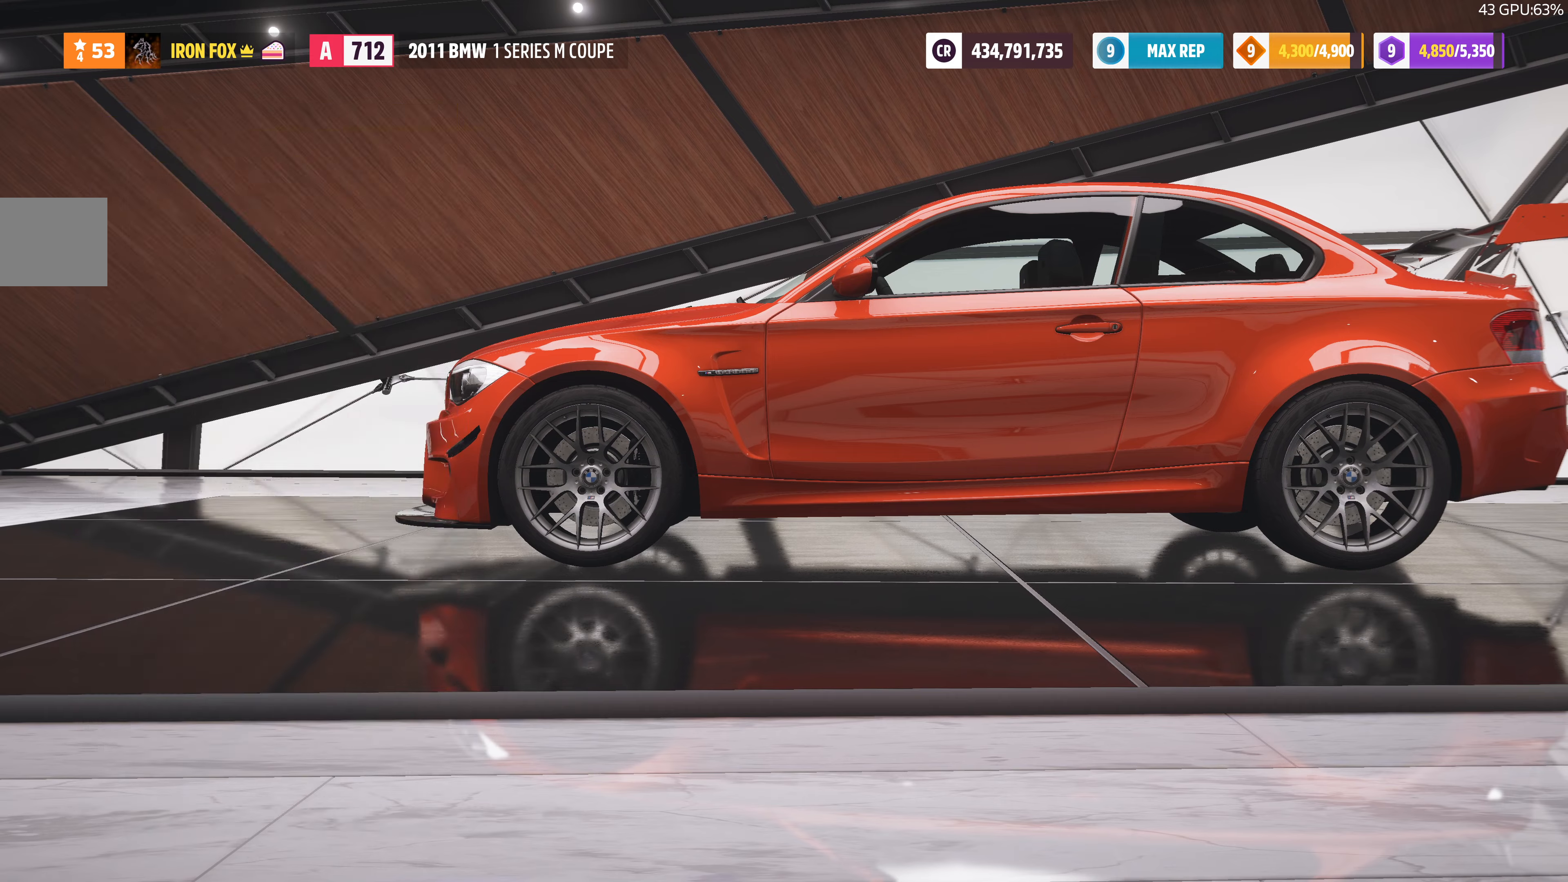
{"buttons": ["CIRCLE"], "left_stick": "center", "right_stick": "center", "events": [[500, "CIRCLE", "down"]]}
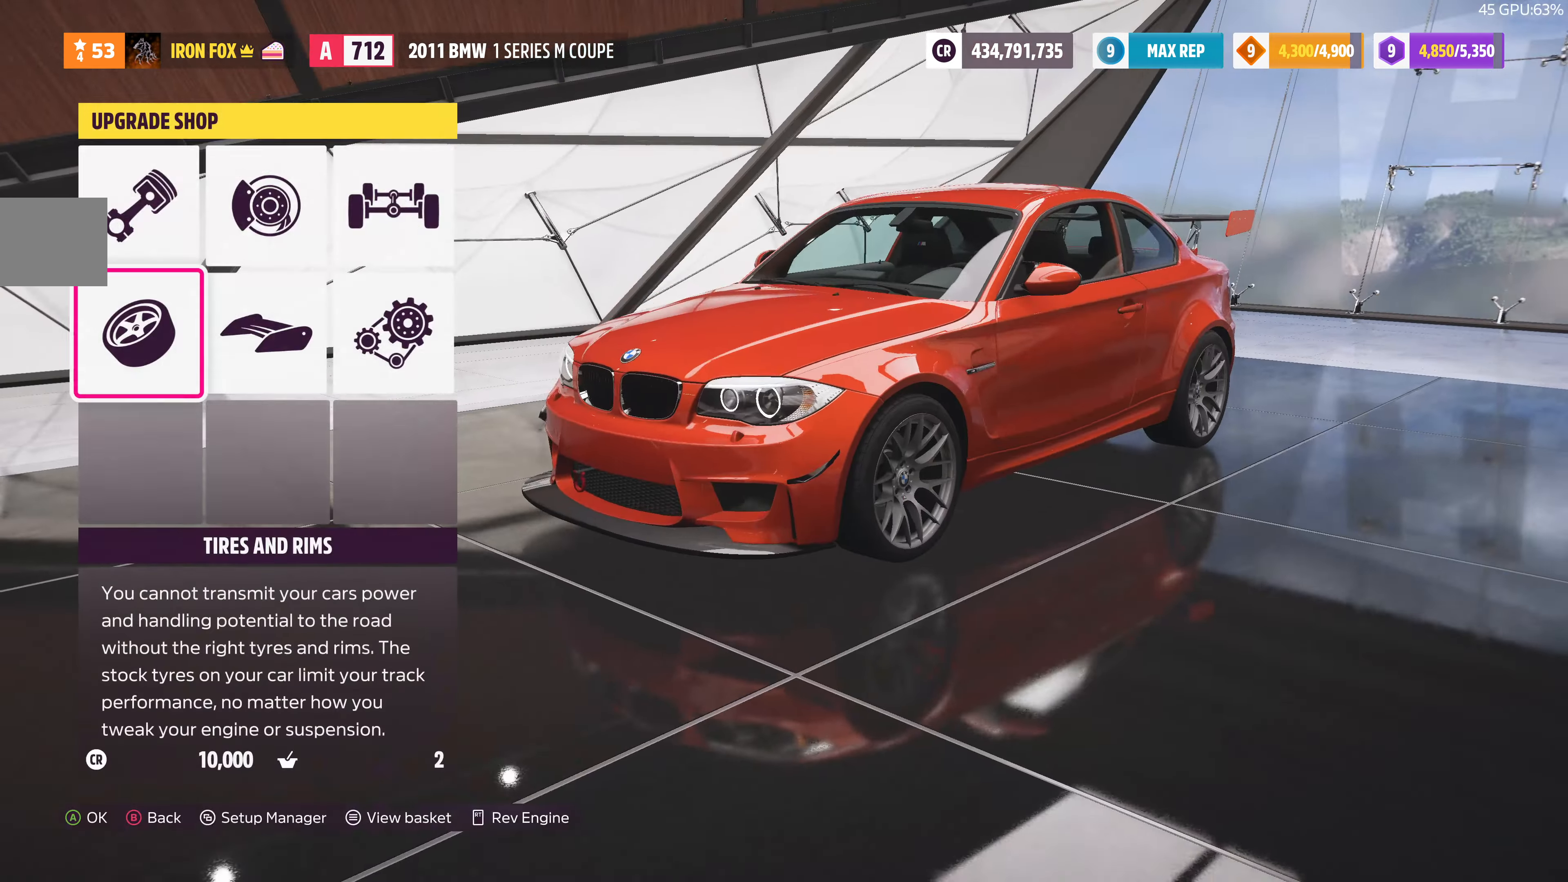
{"buttons": [], "left_stick": "center", "right_stick": "center", "events": [[200, "CIRCLE", "up"]]}
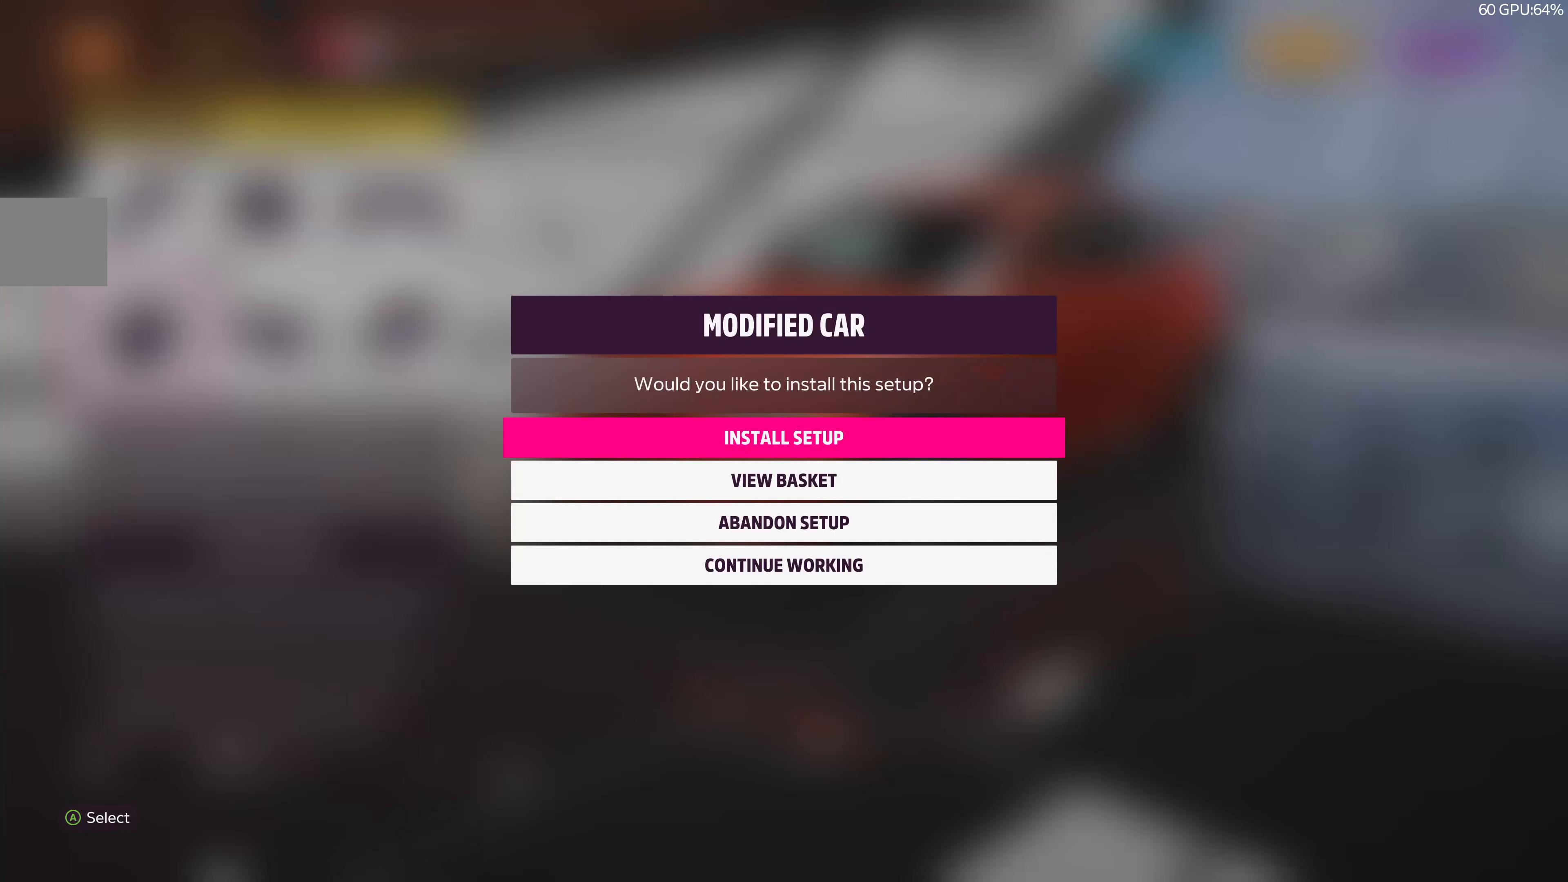
{"buttons": [], "left_stick": "center", "right_stick": "center", "events": [[33, "DPAD_DOWN", "down"], [167, "DPAD_DOWN", "up"], [267, "DPAD_DOWN", "down"], [367, "CROSS", "down"], [367, "DPAD_DOWN", "up"], [500, "CROSS", "up"]]}